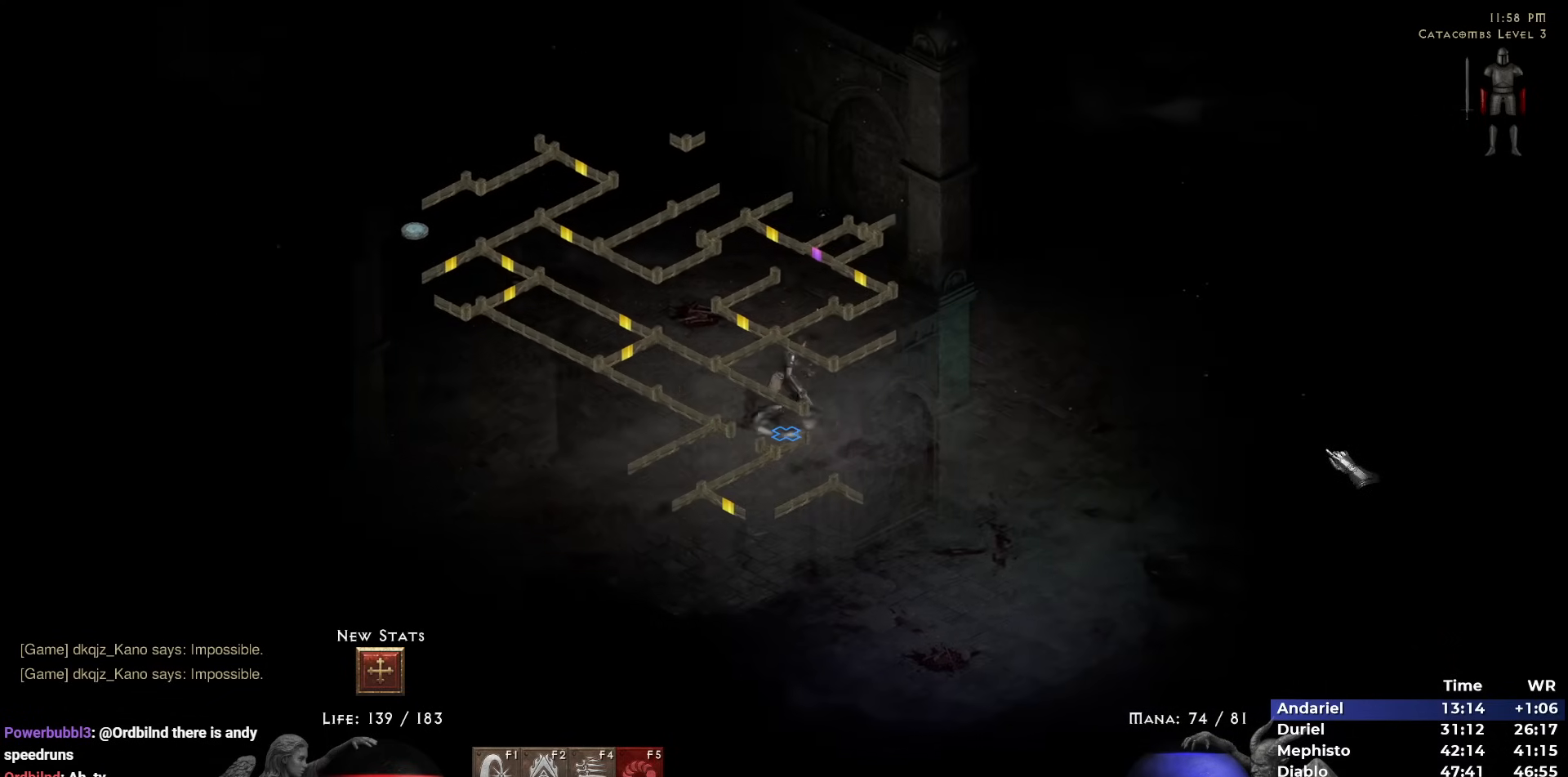
Gameplay with keyboard and mouse; each line is a JSON object with the keys and mouse buttons held at the frame after it. "events" lists presses ("down") and releases ("up") of "1", "2", "3", "4", "5", "b", "c", "ctrl", "escape", "h", "i", "n", "q", "r", "return", "shift", "space", "t", "tab", "v", "w", "y", "mouse_left" and "mouse_right" between this image and that frame as [ms after this image, input, new state], when the widget could be followed in between. "mouse_left", "mouse_right" = the "left", "right" buttons of the "mouse" list. No other keys are recorded. Mouse movement is not recorded.
{"keys": [], "mouse": [], "events": [[83, "mouse_left", "up"], [183, "mouse_left", "down"], [267, "mouse_left", "up"], [367, "mouse_left", "down"], [450, "mouse_left", "up"]]}
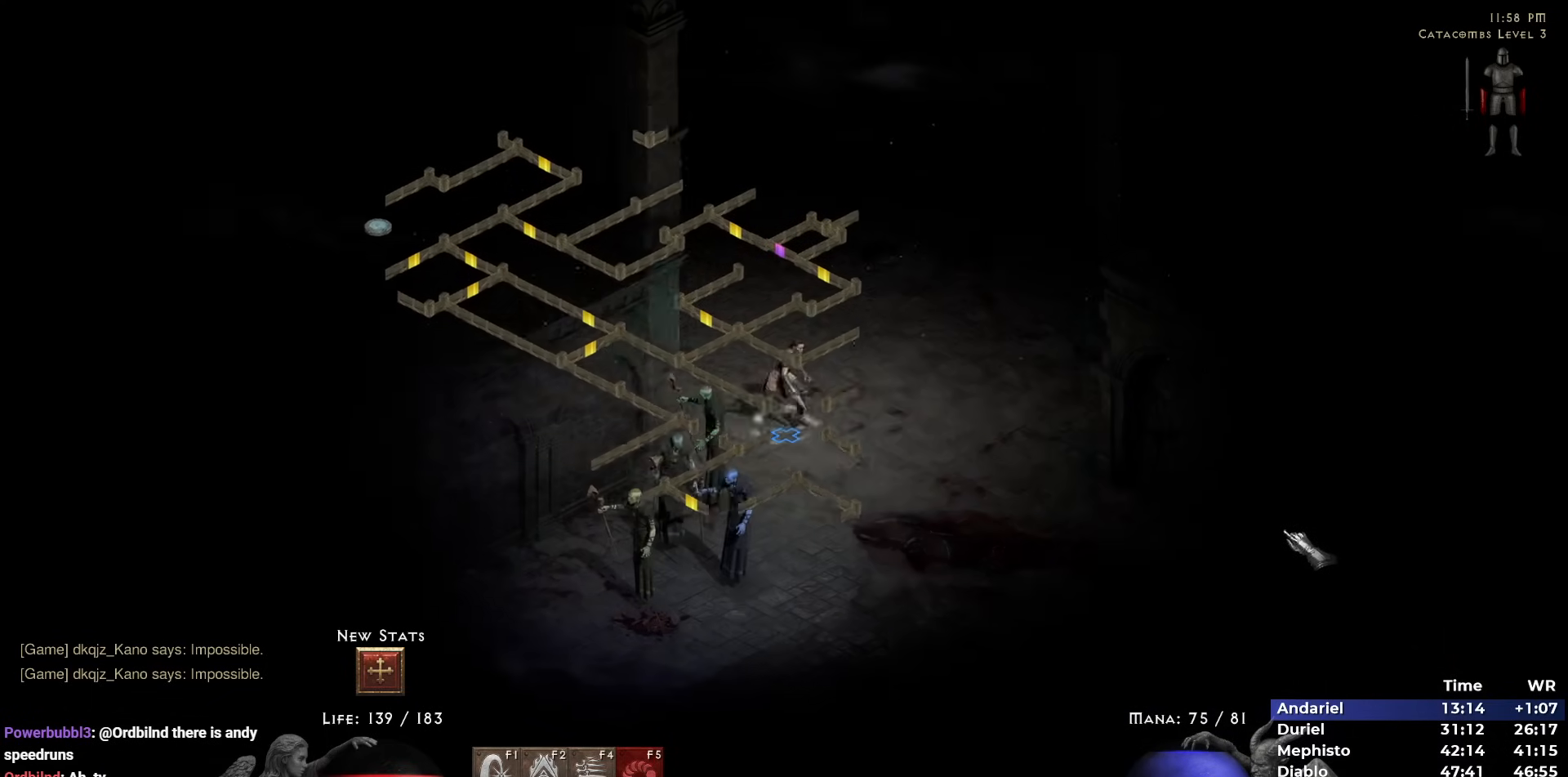
{"keys": [], "mouse": ["left"], "events": [[50, "mouse_left", "down"], [183, "mouse_left", "up"], [283, "mouse_left", "down"], [383, "mouse_left", "up"], [467, "mouse_left", "down"]]}
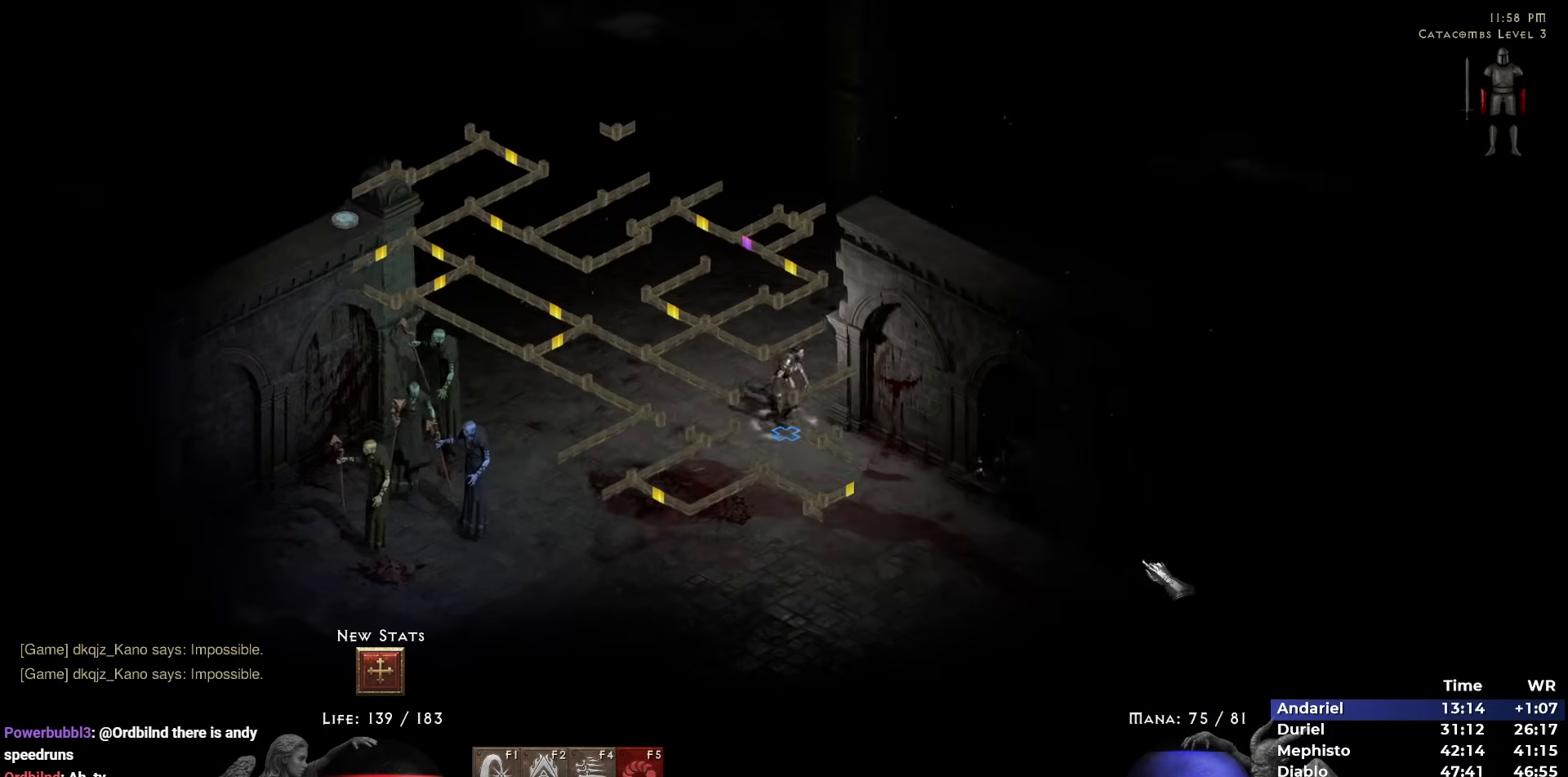
{"keys": [], "mouse": [], "events": [[67, "mouse_left", "up"], [167, "mouse_left", "down"], [250, "mouse_left", "up"], [350, "mouse_left", "down"], [483, "mouse_left", "up"]]}
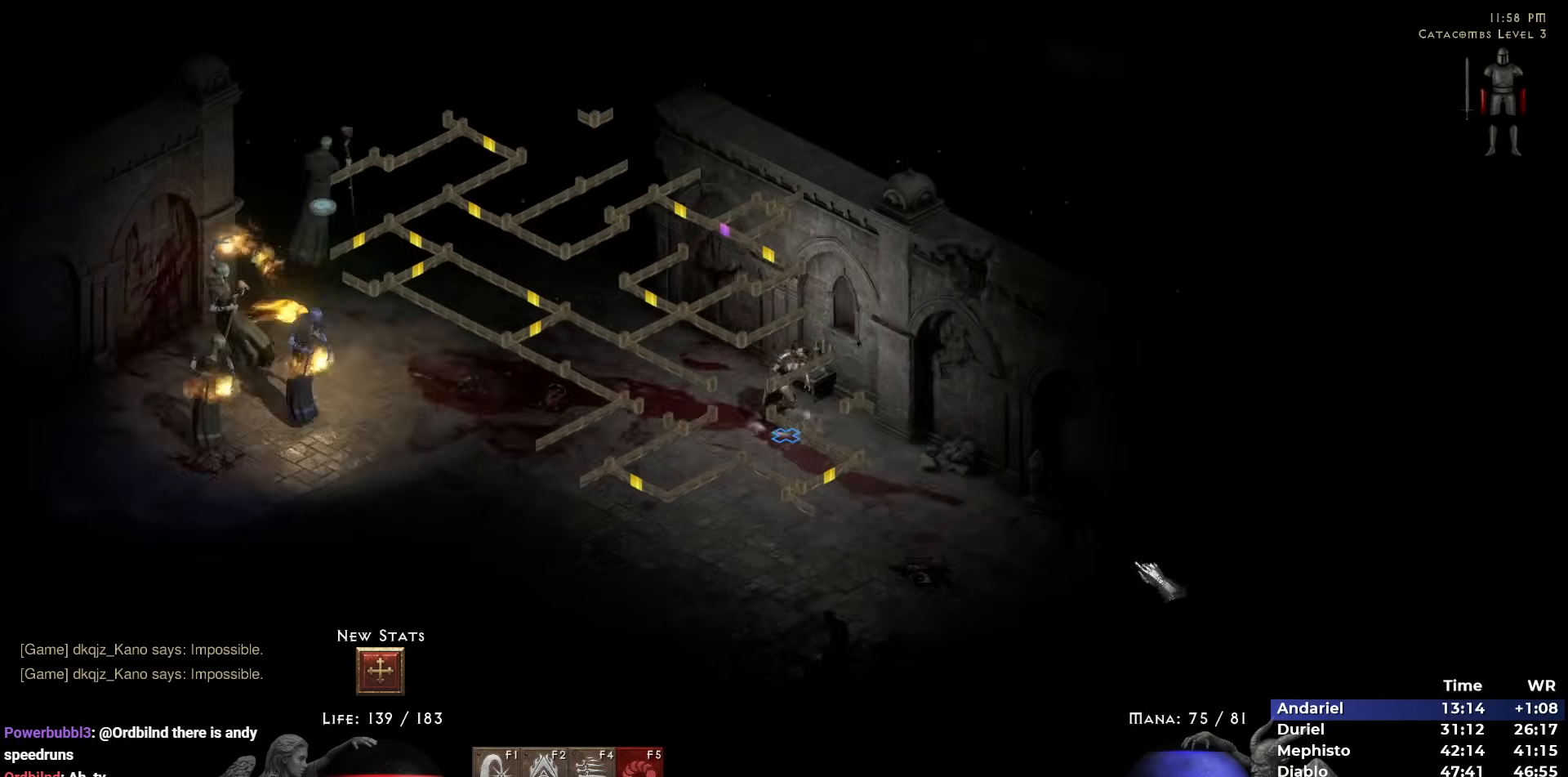
{"keys": [], "mouse": [], "events": [[217, "mouse_left", "down"], [267, "mouse_left", "up"], [367, "mouse_left", "down"], [467, "mouse_left", "up"]]}
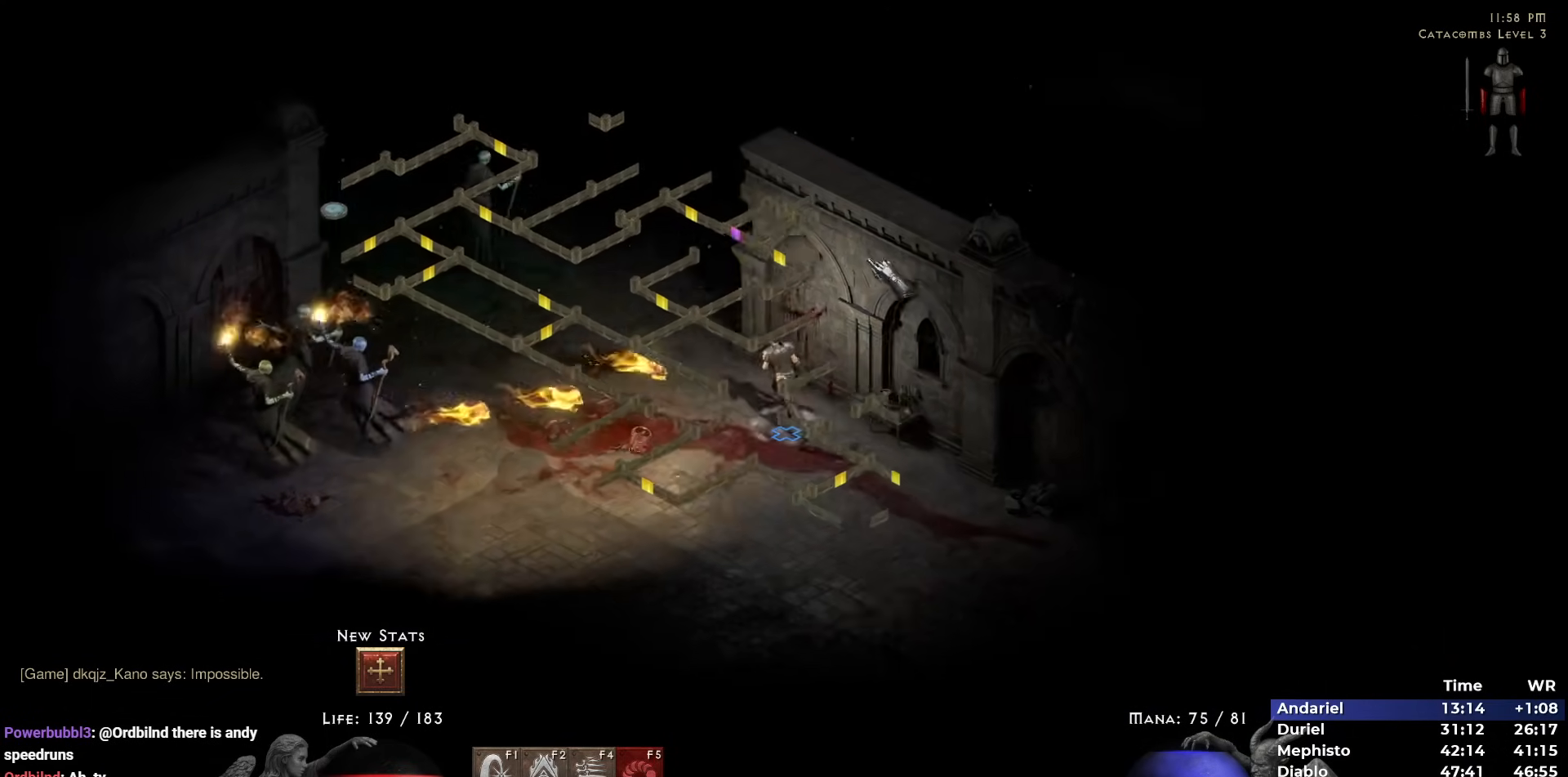
{"keys": [], "mouse": ["left"], "events": [[50, "mouse_left", "down"], [183, "mouse_left", "up"], [283, "mouse_left", "down"], [433, "mouse_left", "up"], [467, "mouse_left", "down"]]}
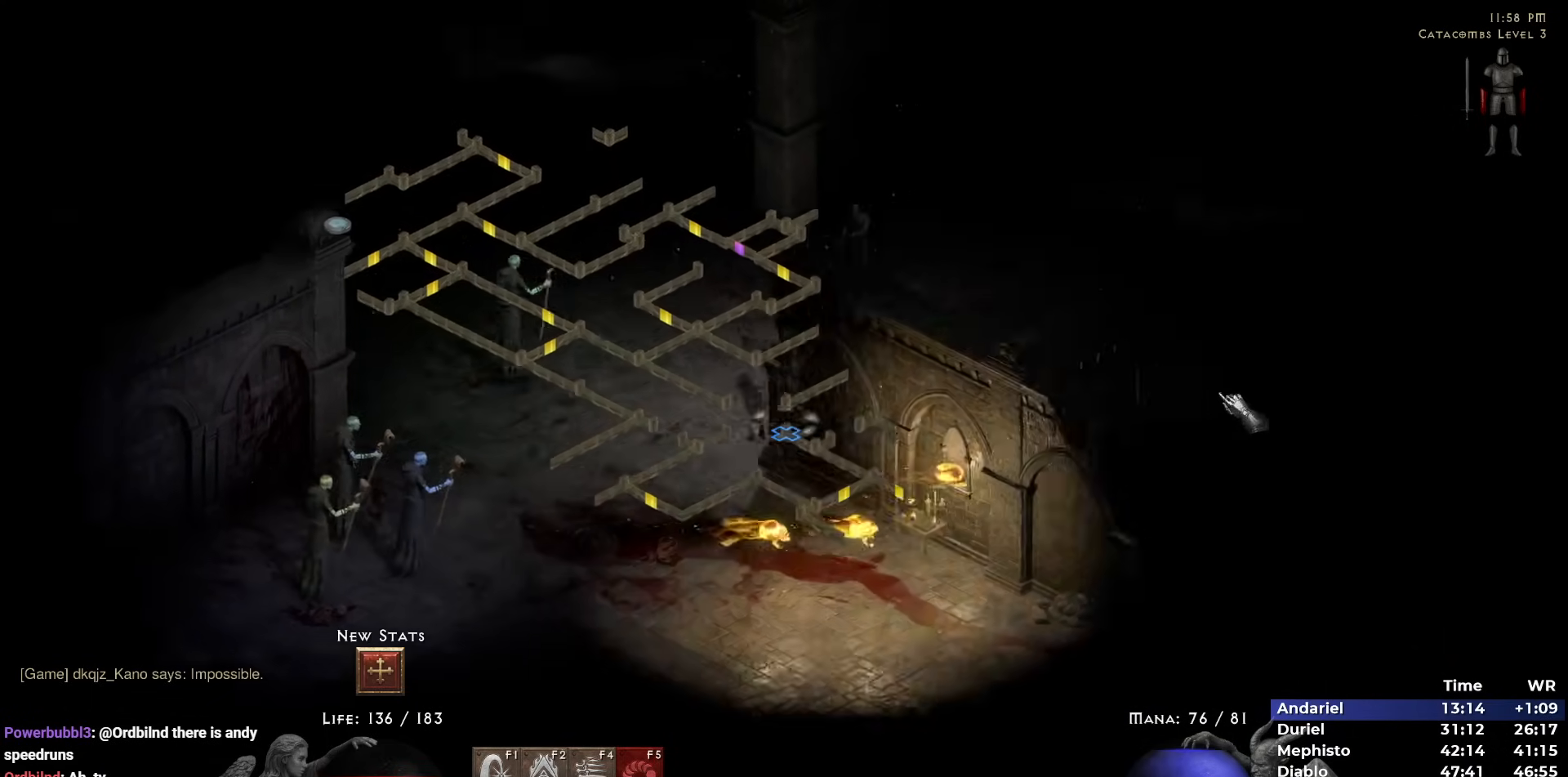
{"keys": [], "mouse": [], "events": [[67, "mouse_left", "up"], [167, "mouse_left", "down"], [300, "mouse_left", "up"], [350, "mouse_left", "down"], [483, "mouse_left", "up"]]}
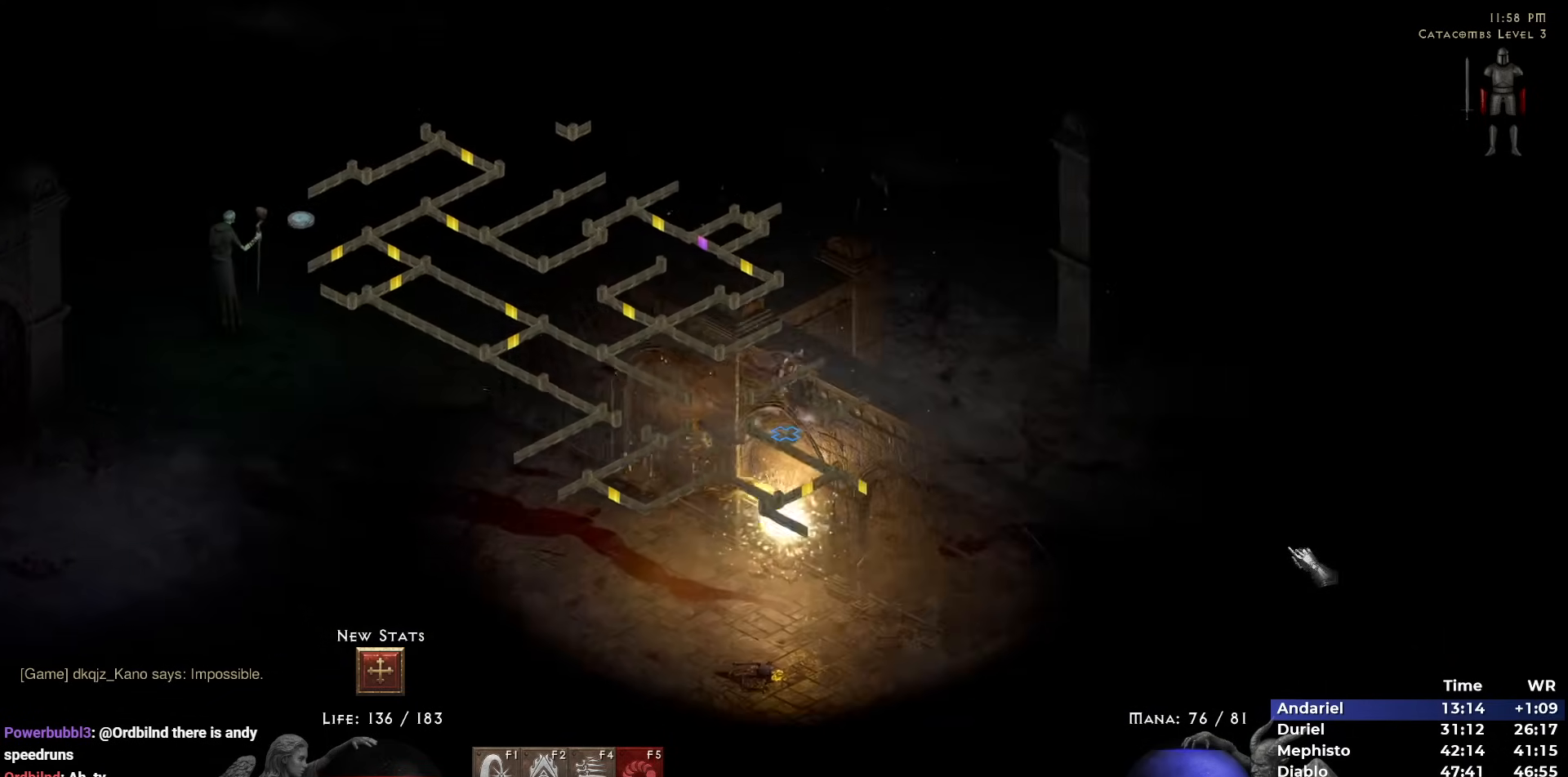
{"keys": [], "mouse": ["left"], "events": [[83, "mouse_left", "down"], [183, "mouse_left", "up"], [267, "mouse_left", "down"], [417, "mouse_left", "up"], [500, "mouse_left", "down"]]}
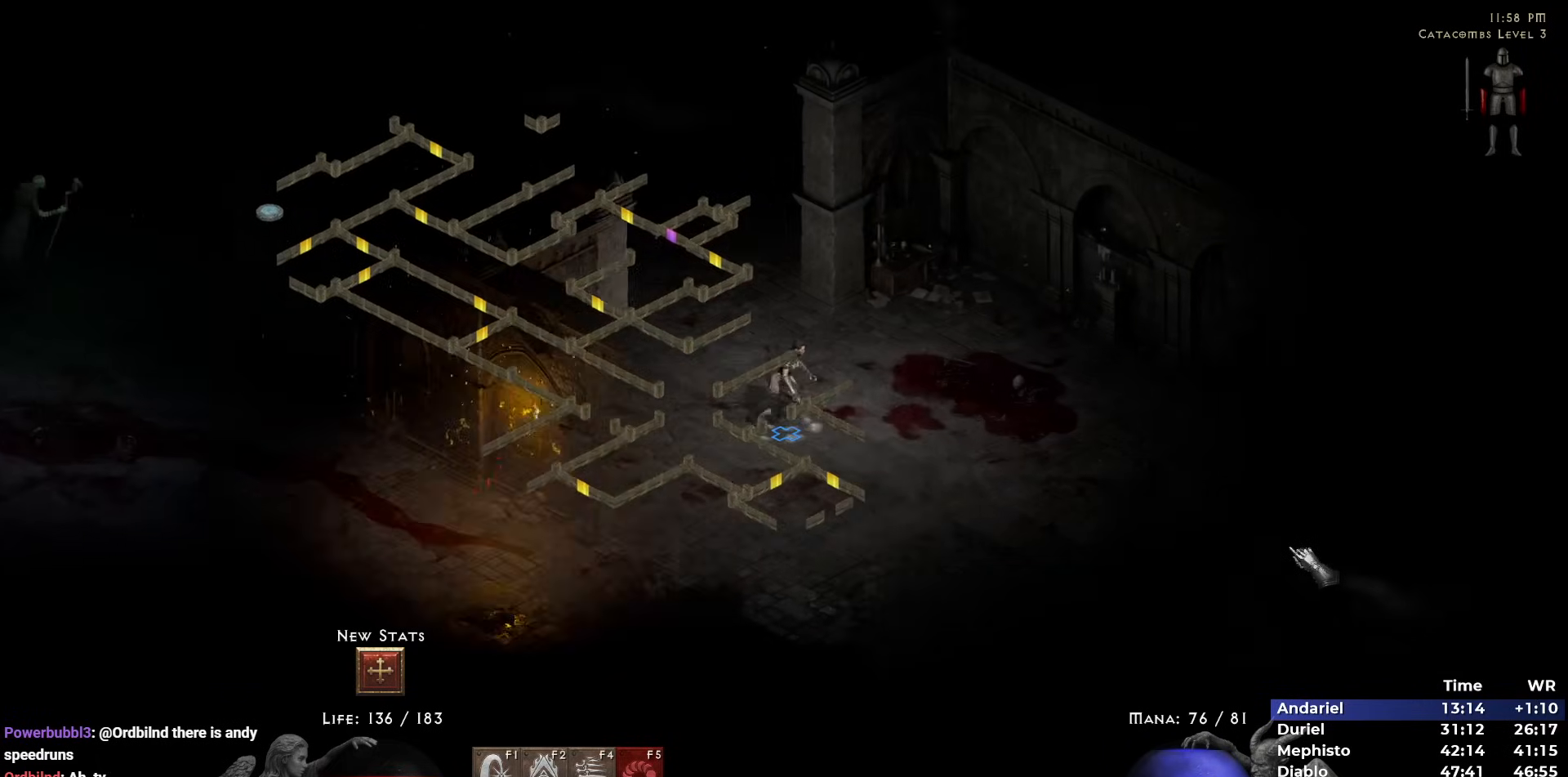
{"keys": [], "mouse": ["left"], "events": [[100, "mouse_left", "up"], [183, "mouse_left", "down"], [283, "mouse_left", "up"], [383, "mouse_left", "down"]]}
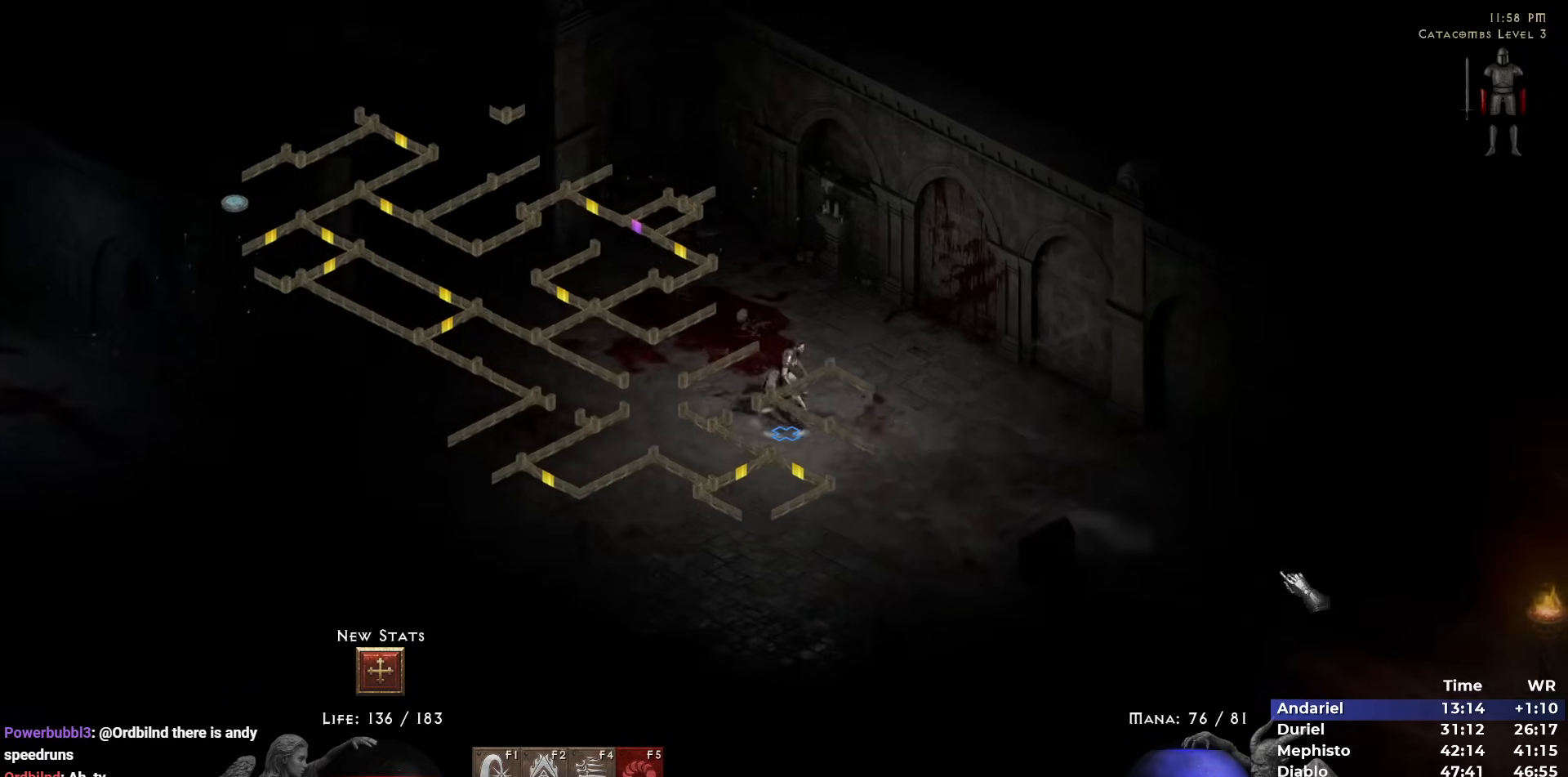
{"keys": [], "mouse": ["left"], "events": [[17, "mouse_left", "up"], [117, "mouse_left", "down"], [200, "mouse_left", "up"], [300, "mouse_left", "down"], [400, "mouse_left", "up"], [483, "mouse_left", "down"]]}
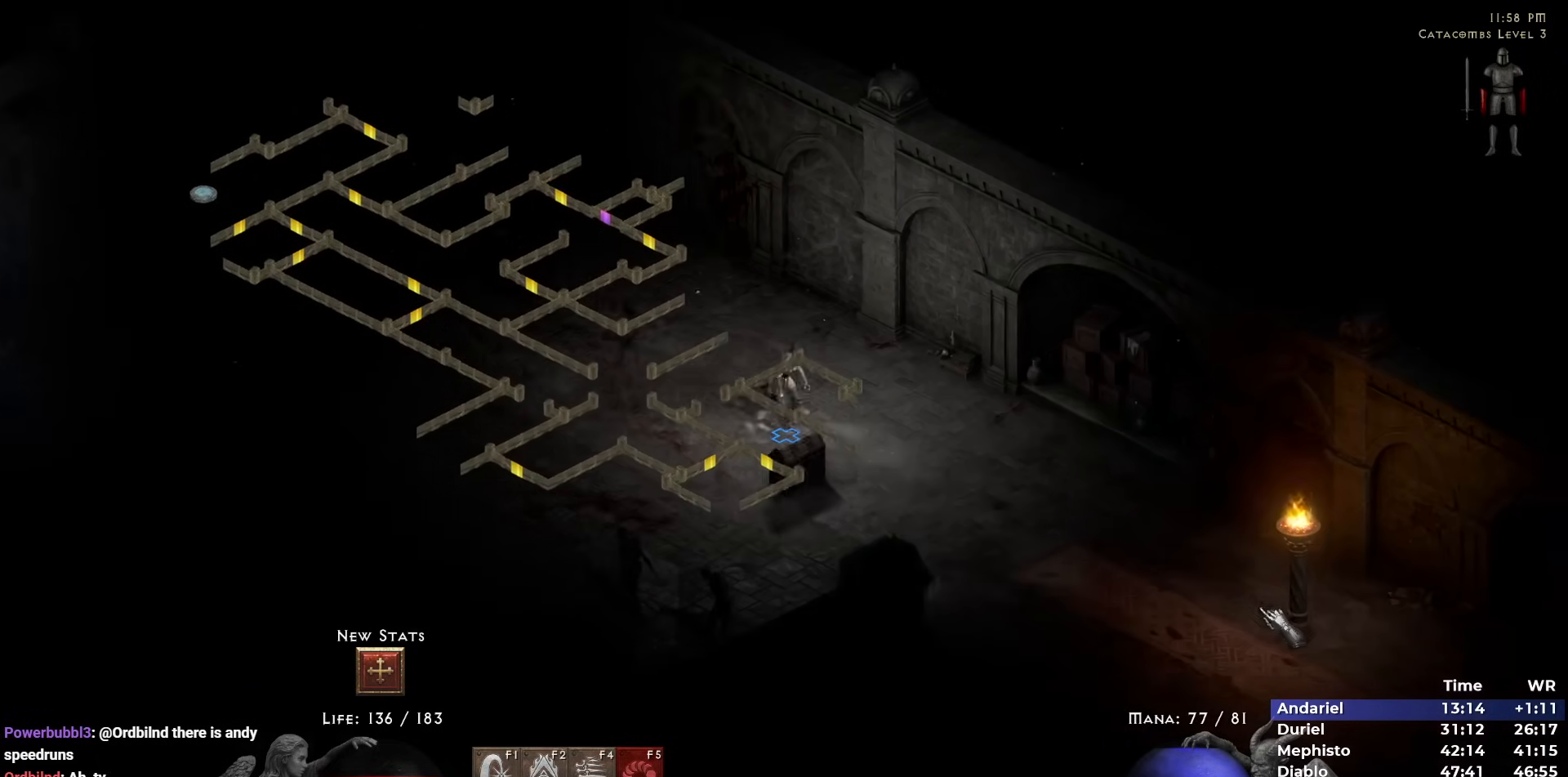
{"keys": [], "mouse": ["left"], "events": [[83, "mouse_left", "up"], [167, "mouse_left", "down"], [267, "mouse_left", "up"], [367, "mouse_left", "down"], [450, "mouse_left", "up"], [500, "mouse_left", "down"]]}
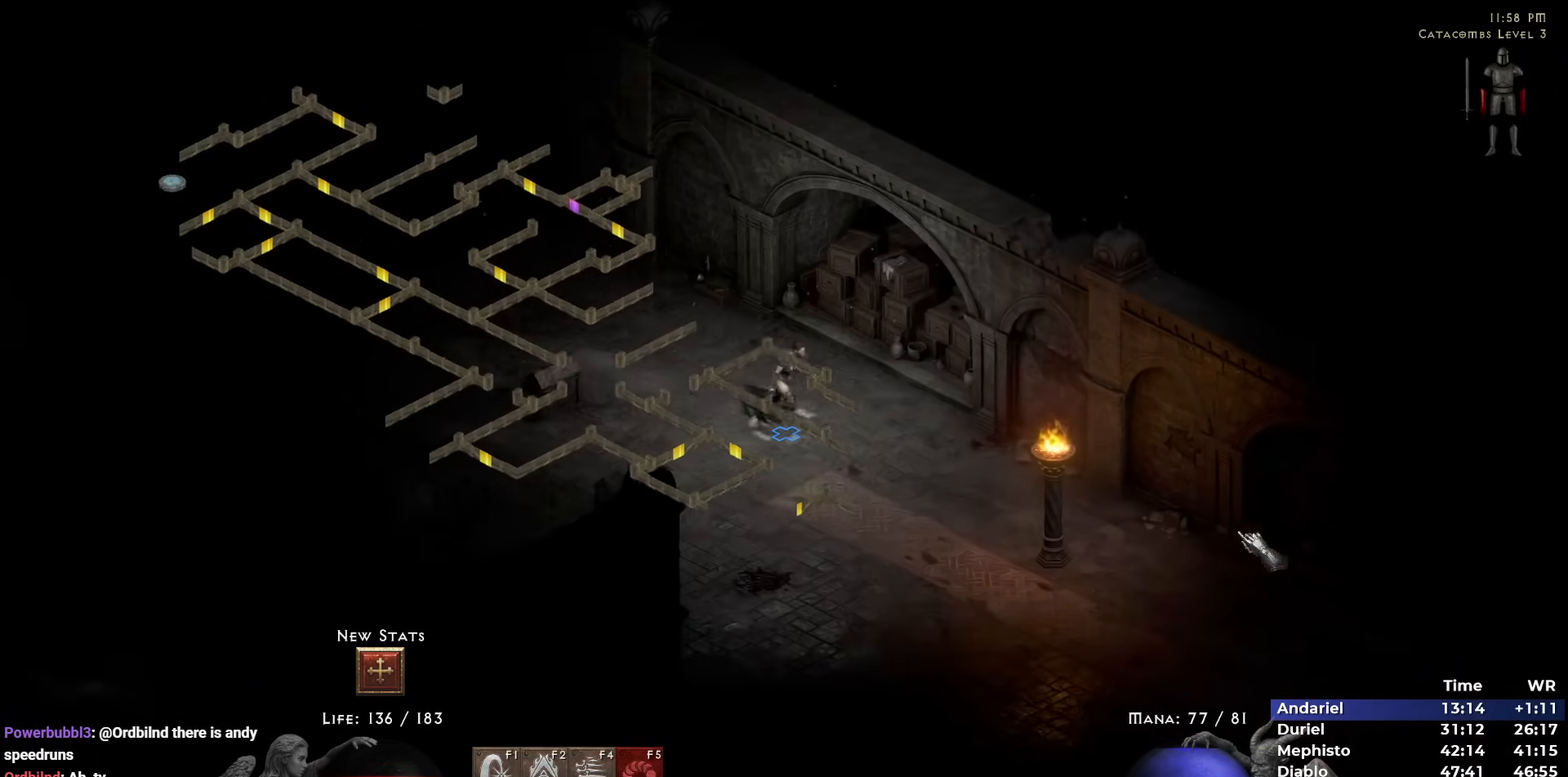
{"keys": [], "mouse": ["left"], "events": [[150, "mouse_left", "up"], [233, "mouse_left", "down"], [333, "mouse_left", "up"], [433, "mouse_left", "down"]]}
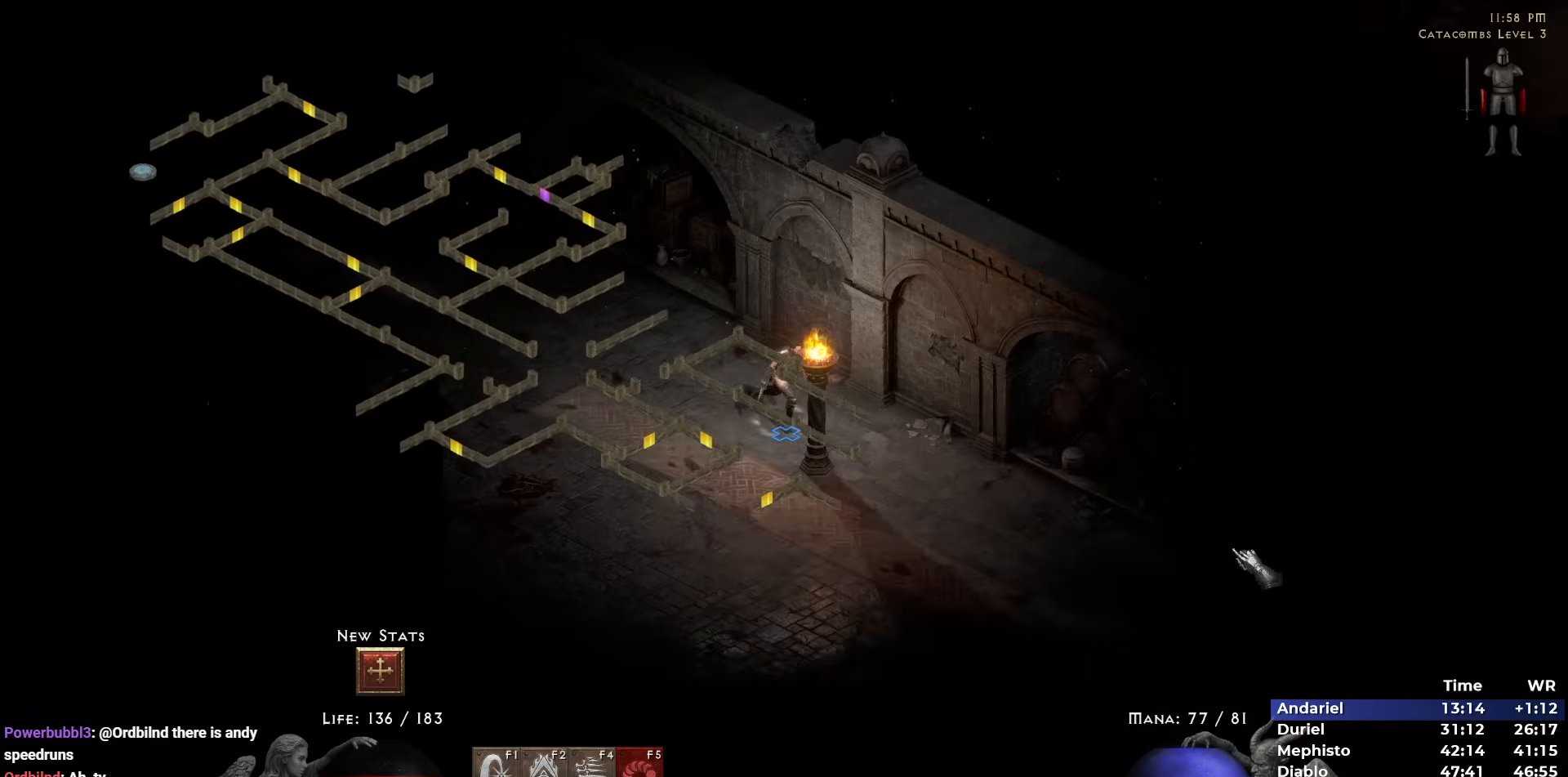
{"keys": [], "mouse": [], "events": [[17, "mouse_left", "up"], [117, "mouse_left", "down"], [167, "mouse_left", "up"]]}
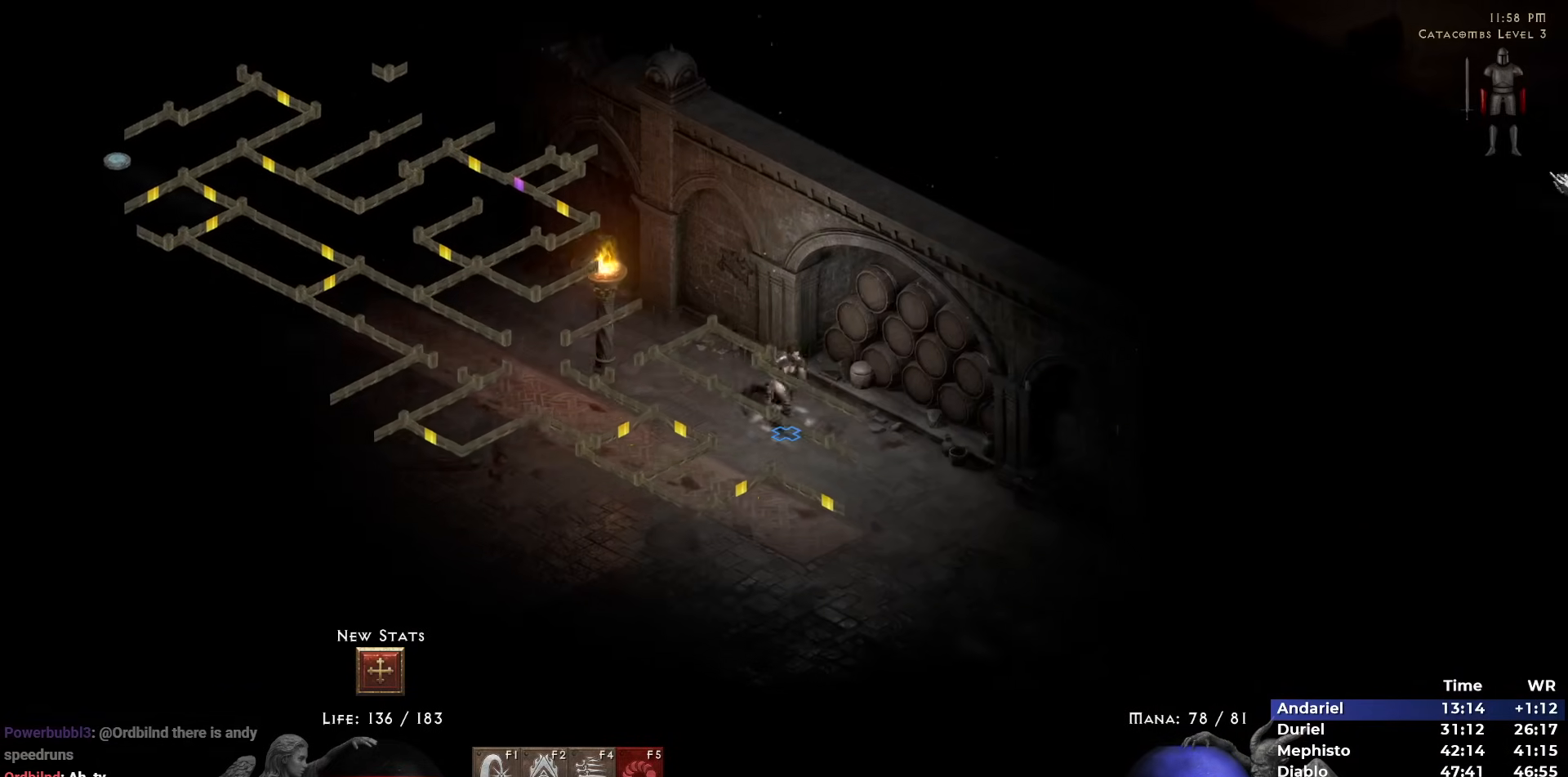
{"keys": [], "mouse": [], "events": [[217, "mouse_left", "down"], [267, "mouse_left", "up"], [367, "mouse_left", "down"], [467, "mouse_left", "up"]]}
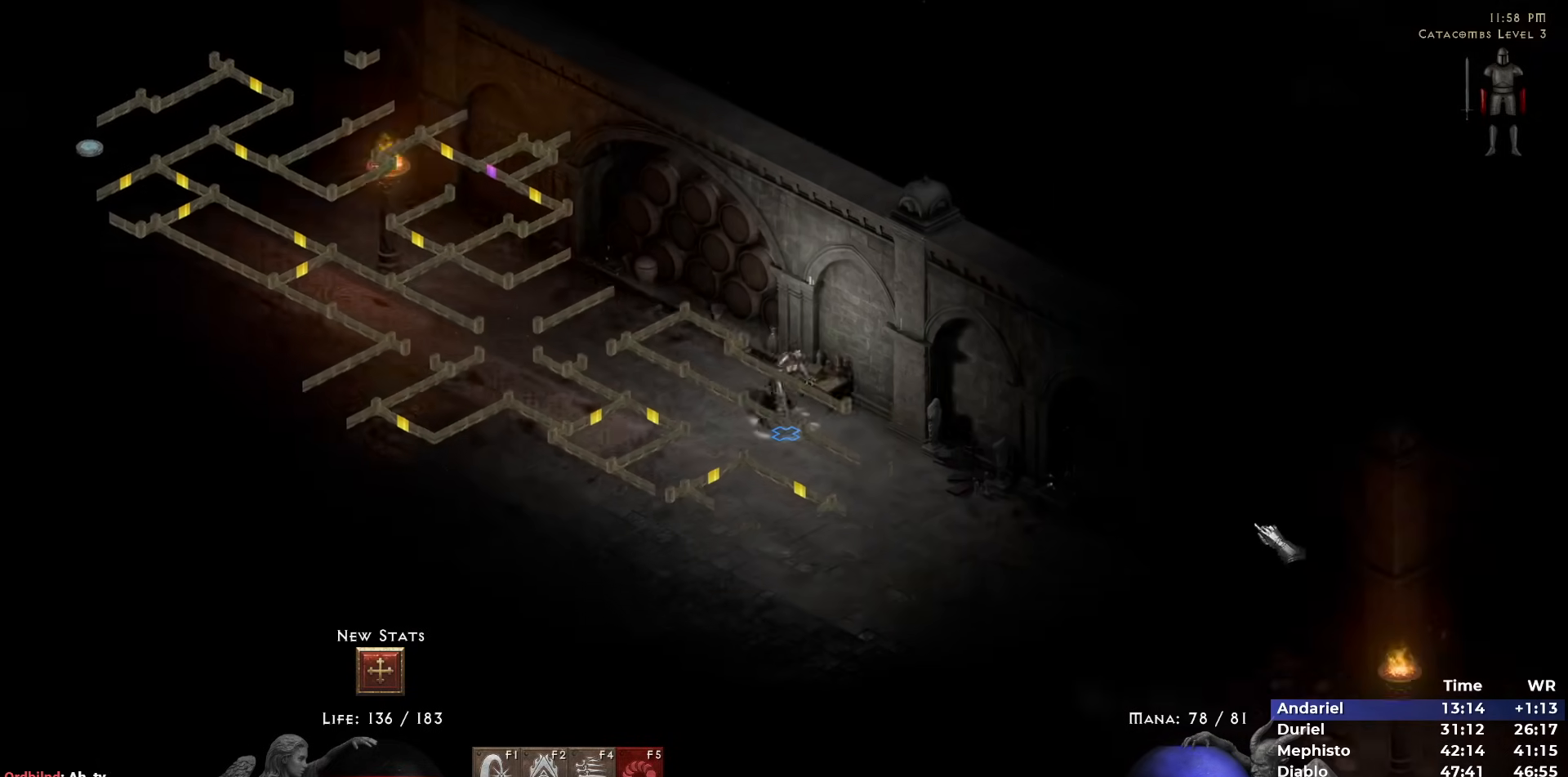
{"keys": [], "mouse": ["left"], "events": [[50, "mouse_left", "down"], [183, "mouse_left", "up"], [233, "mouse_left", "down"], [383, "mouse_left", "up"], [467, "mouse_left", "down"]]}
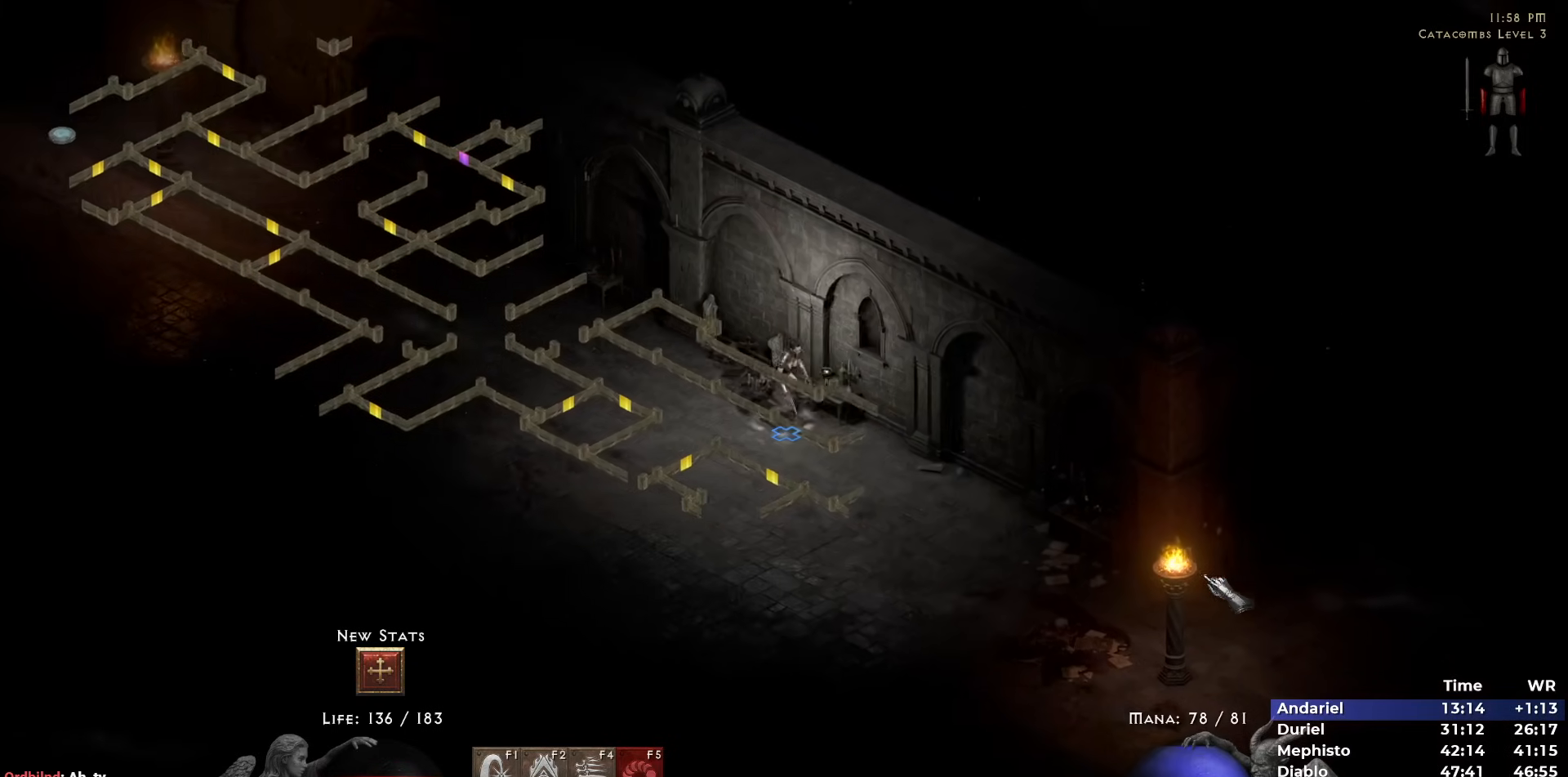
{"keys": [], "mouse": [], "events": [[67, "mouse_left", "up"], [167, "mouse_left", "down"], [300, "mouse_left", "up"], [350, "mouse_left", "down"], [483, "mouse_left", "up"]]}
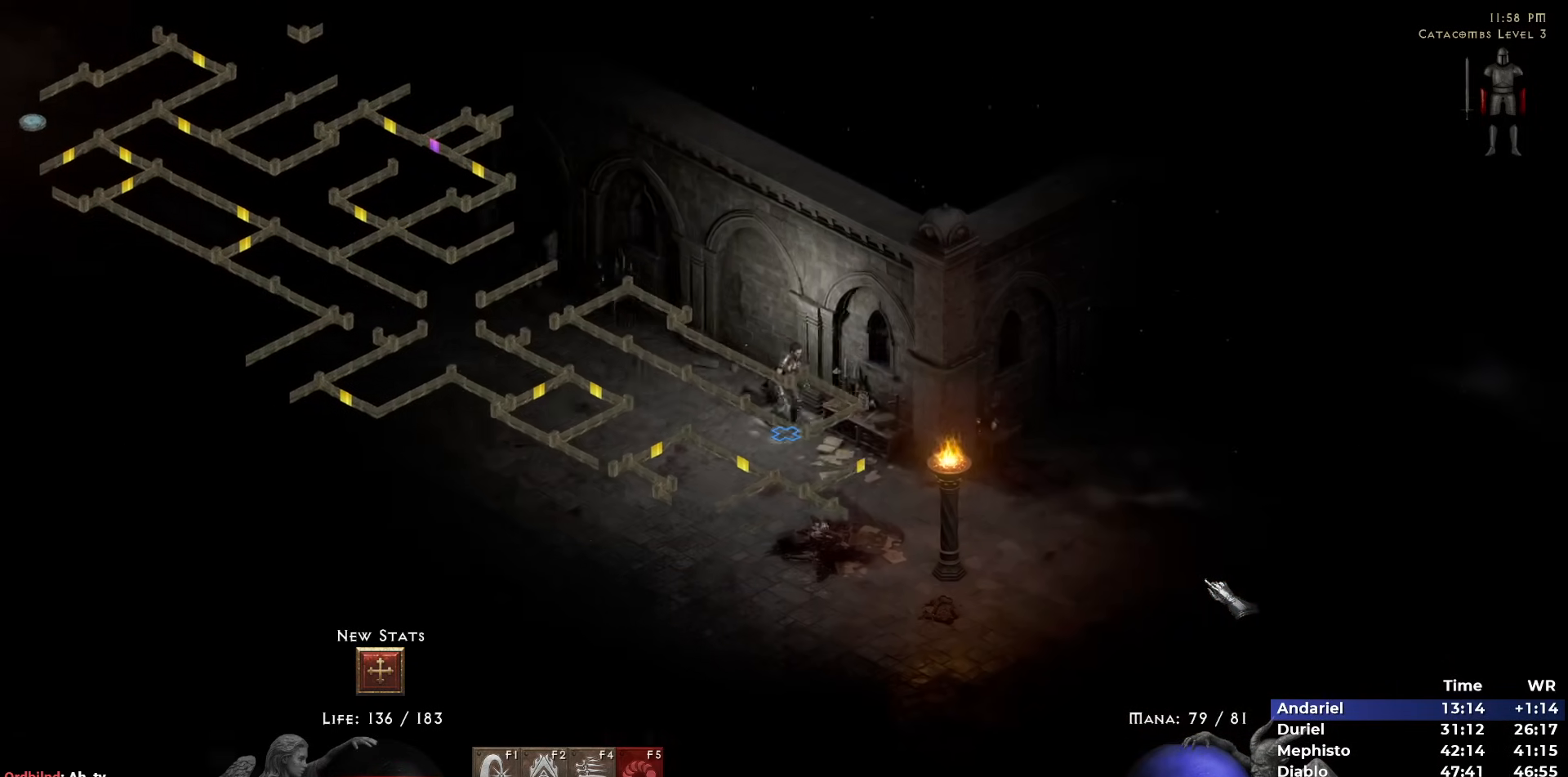
{"keys": [], "mouse": [], "events": [[33, "mouse_left", "down"], [183, "mouse_left", "up"], [317, "mouse_left", "down"], [417, "mouse_left", "up"]]}
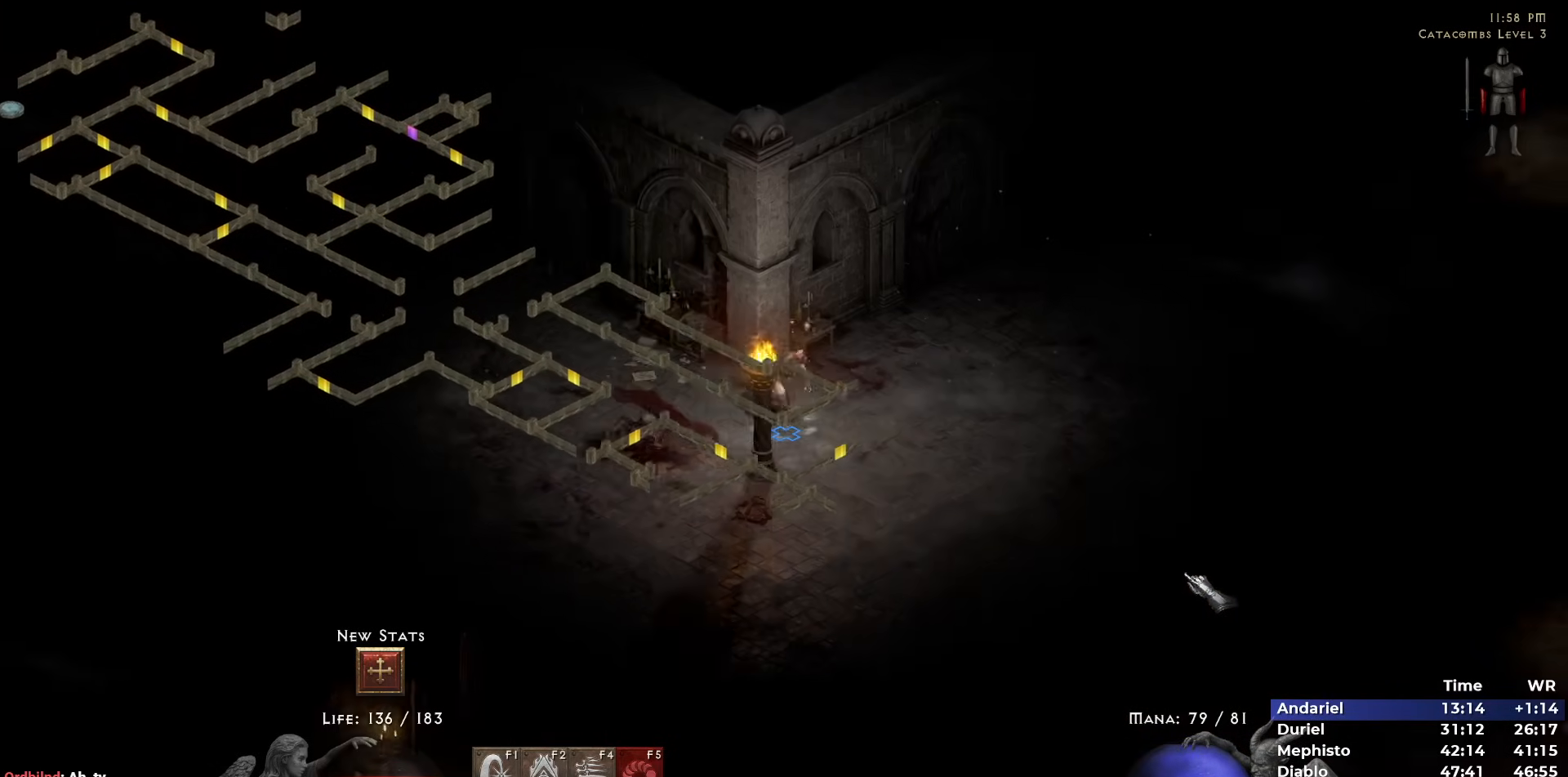
{"keys": [], "mouse": [], "events": [[50, "mouse_left", "down"], [100, "mouse_left", "up"], [233, "mouse_left", "down"], [283, "mouse_left", "up"], [383, "mouse_left", "down"], [483, "mouse_left", "up"]]}
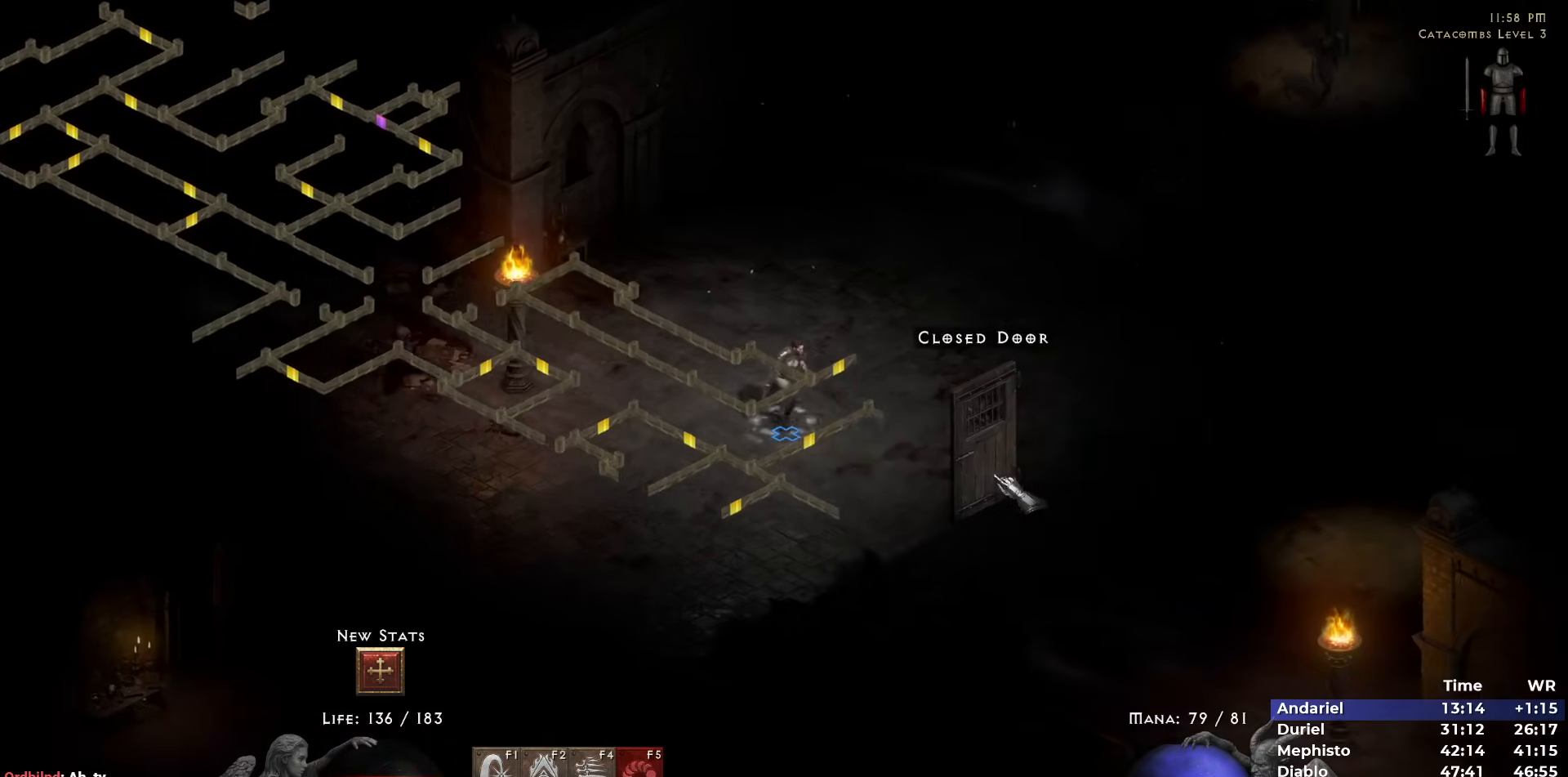
{"keys": [], "mouse": [], "events": [[400, "mouse_left", "down"], [483, "mouse_left", "up"]]}
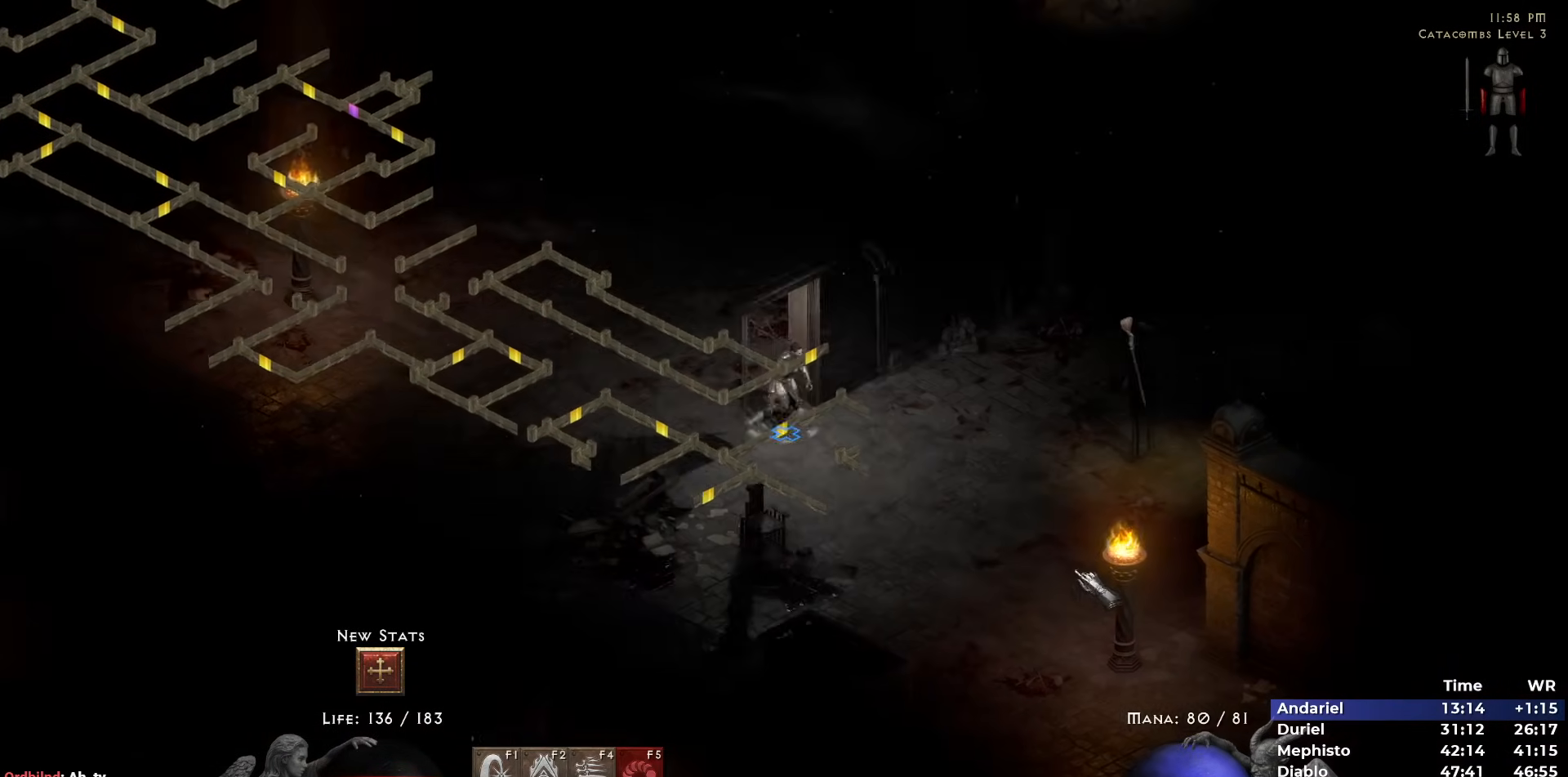
{"keys": [], "mouse": ["left"], "events": [[83, "mouse_left", "down"], [183, "mouse_left", "up"], [267, "mouse_left", "down"], [367, "mouse_left", "up"], [467, "mouse_left", "down"]]}
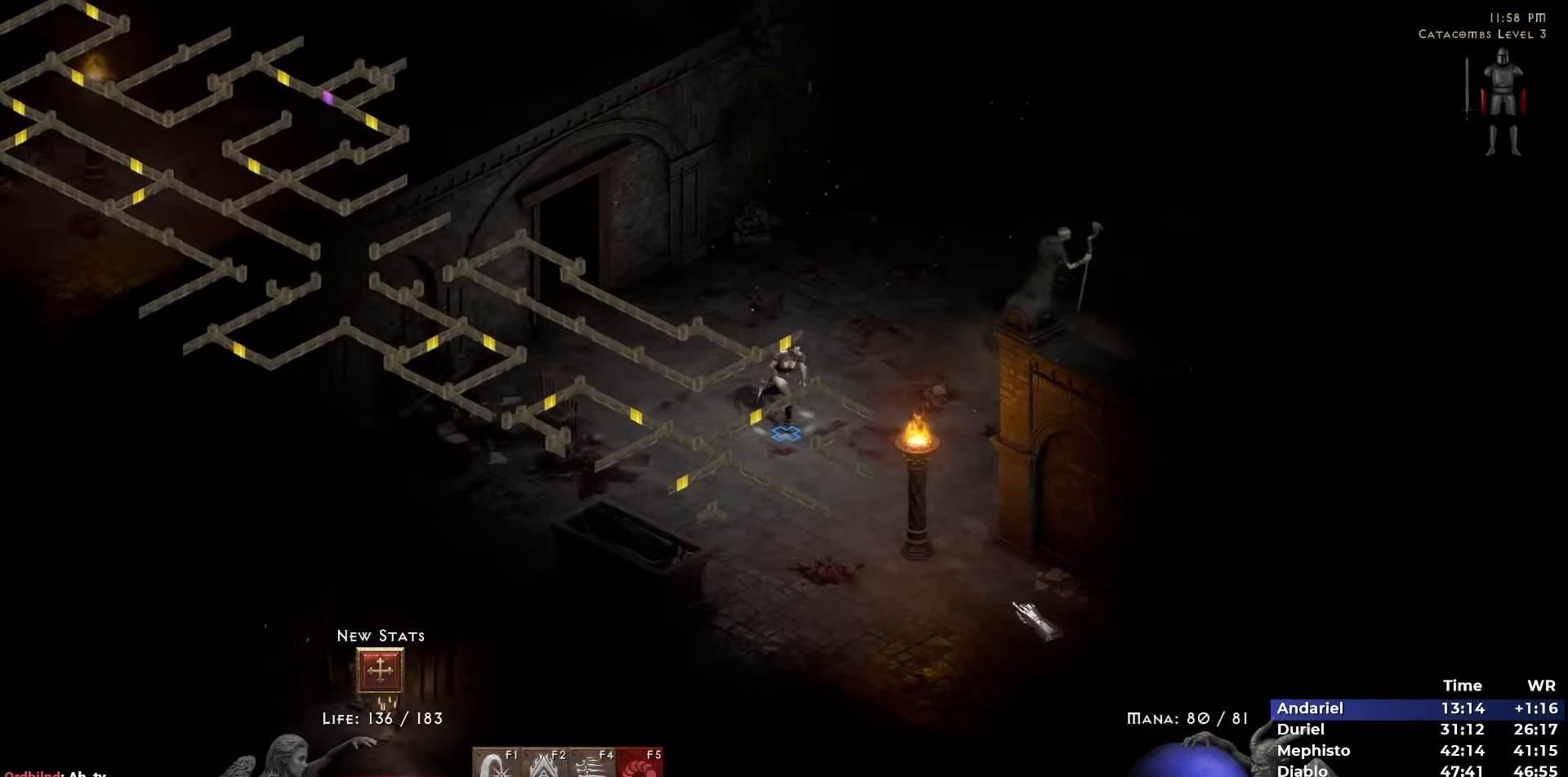
{"keys": [], "mouse": [], "events": [[50, "mouse_left", "up"], [100, "mouse_left", "down"], [233, "mouse_left", "up"], [283, "mouse_left", "down"], [433, "mouse_left", "up"]]}
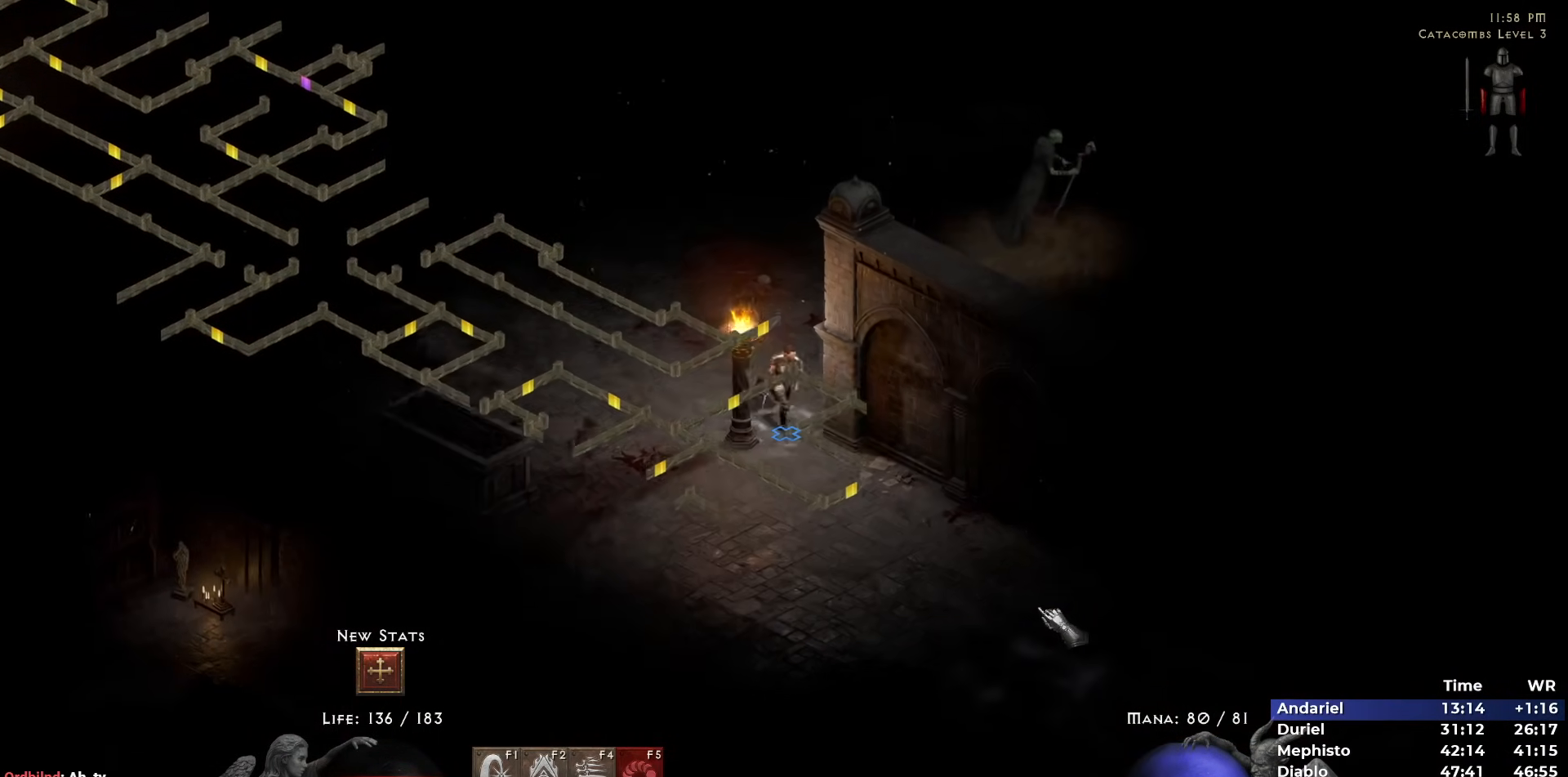
{"keys": [], "mouse": [], "events": [[17, "mouse_left", "down"], [117, "mouse_left", "up"], [200, "mouse_left", "down"], [300, "mouse_left", "up"], [400, "mouse_left", "down"], [500, "mouse_left", "up"]]}
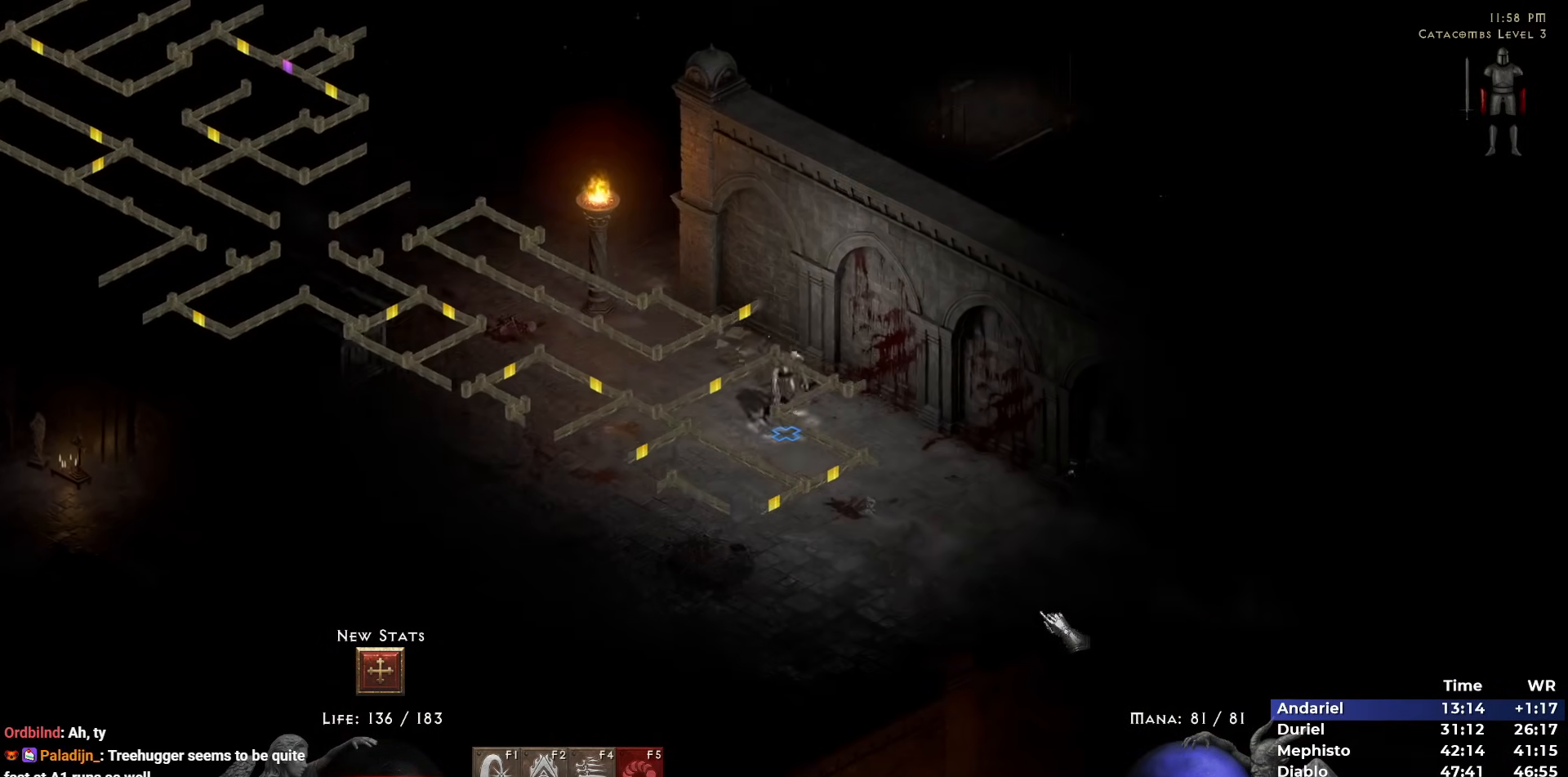
{"keys": [], "mouse": [], "events": [[33, "mouse_left", "down"], [183, "mouse_left", "up"], [183, "return", "down"], [217, "mouse_left", "down"], [267, "return", "up"], [317, "mouse_left", "up"], [417, "mouse_left", "down"], [500, "mouse_left", "up"]]}
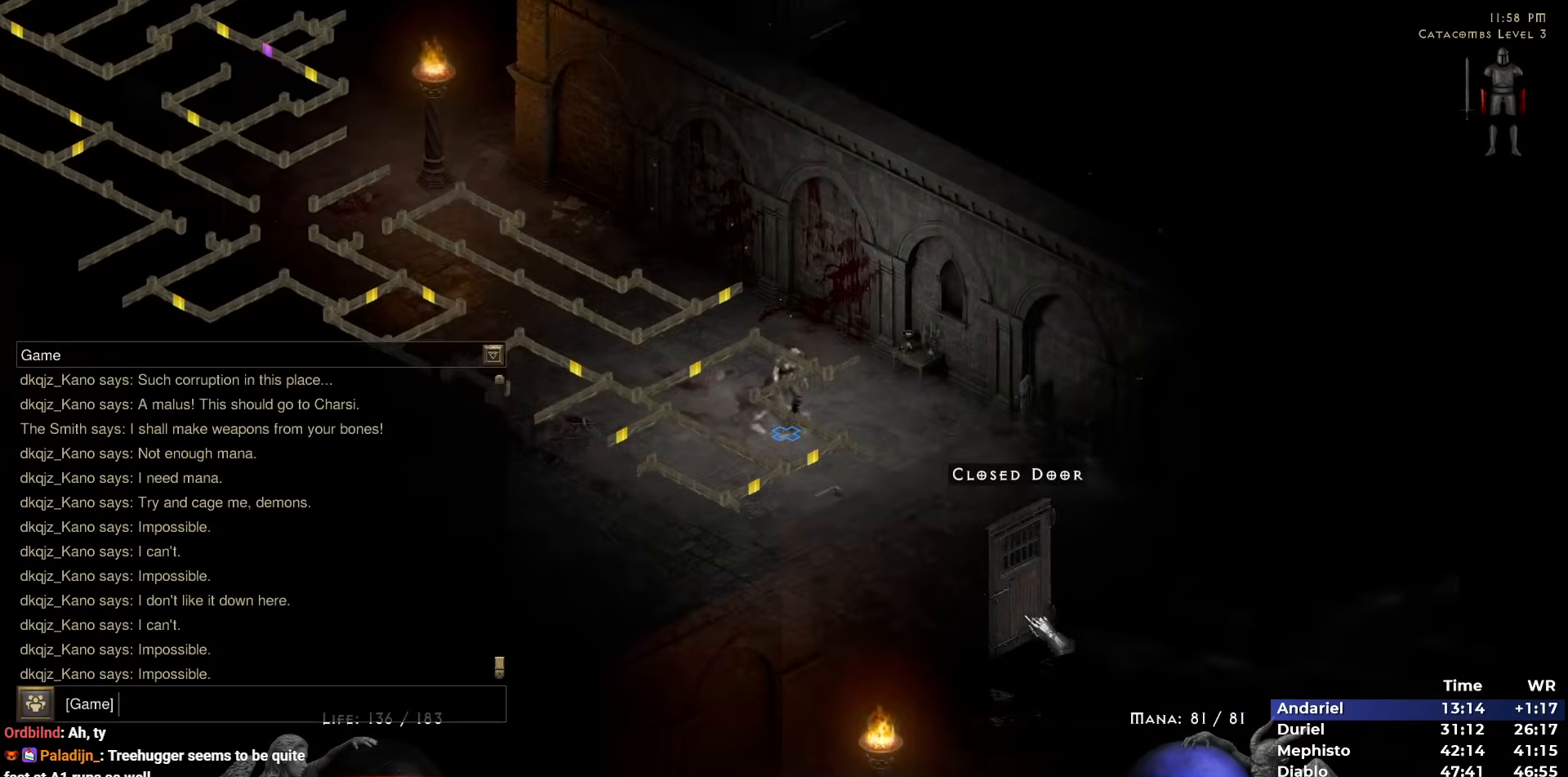
{"keys": [], "mouse": [], "events": [[100, "mouse_left", "down"], [183, "mouse_left", "up"], [233, "ctrl", "down"], [233, "mouse_left", "down"], [283, "v", "down"], [333, "ctrl", "up"], [383, "mouse_left", "up"], [383, "v", "up"]]}
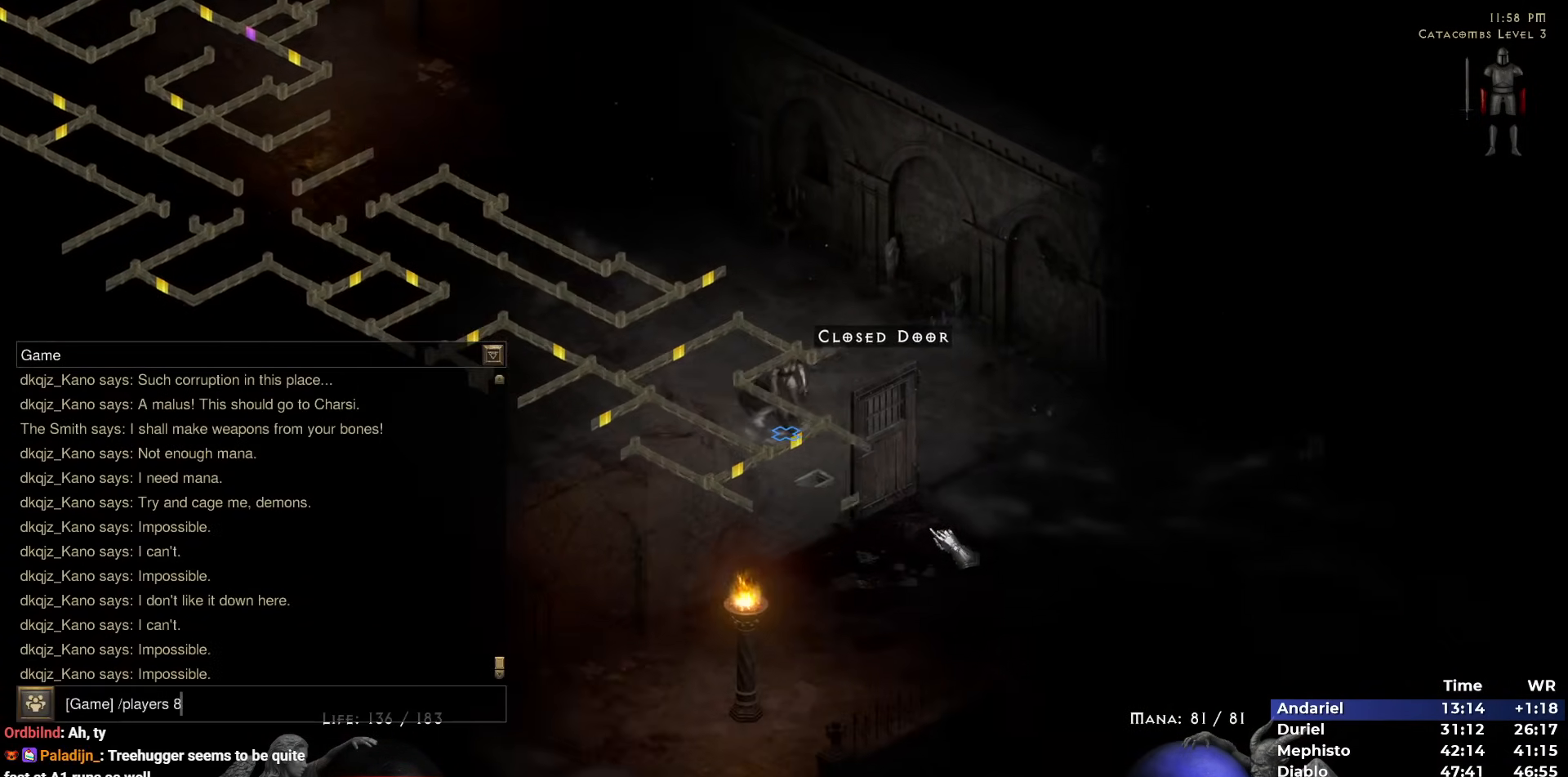
{"keys": ["return"], "mouse": ["left"], "events": [[433, "mouse_left", "down"], [483, "return", "down"]]}
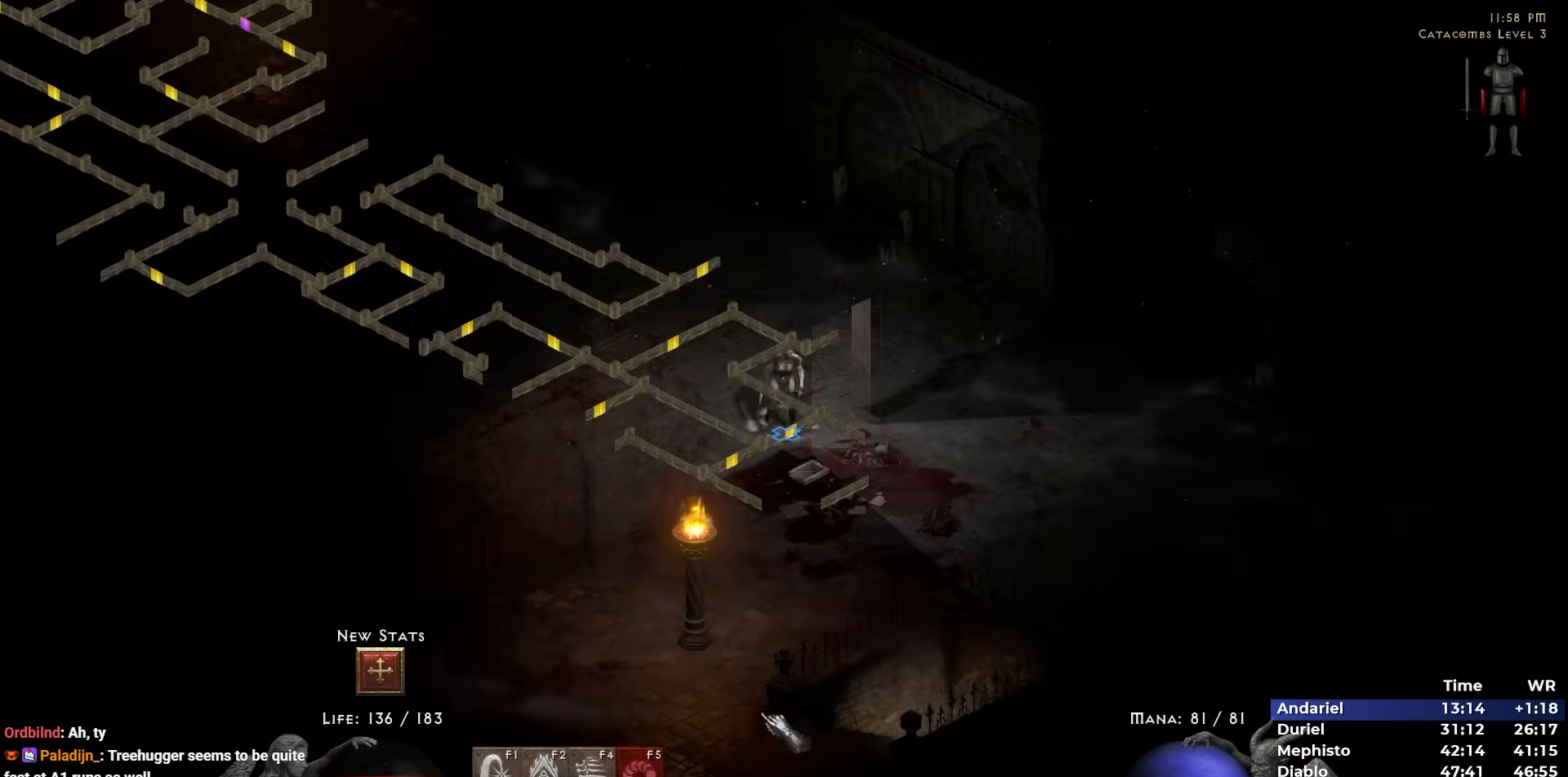
{"keys": [], "mouse": [], "events": [[33, "mouse_left", "up"], [83, "mouse_left", "down"], [83, "return", "up"], [183, "mouse_left", "up"], [267, "mouse_left", "down"], [367, "mouse_left", "up"], [467, "mouse_left", "down"], [500, "mouse_left", "up"]]}
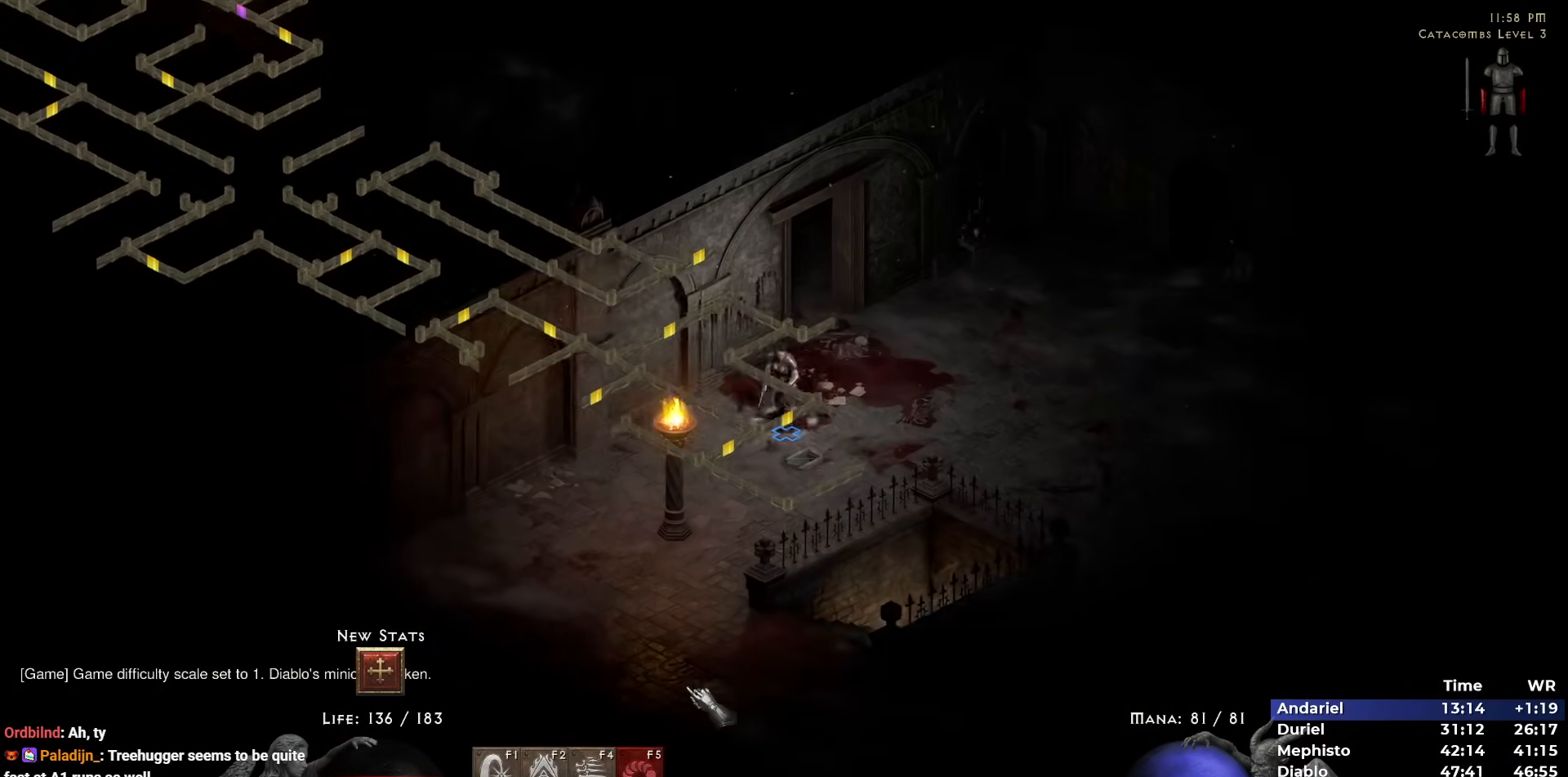
{"keys": [], "mouse": ["left"], "events": [[100, "mouse_left", "down"], [183, "mouse_left", "up"], [283, "mouse_left", "down"], [383, "mouse_left", "up"], [467, "mouse_left", "down"]]}
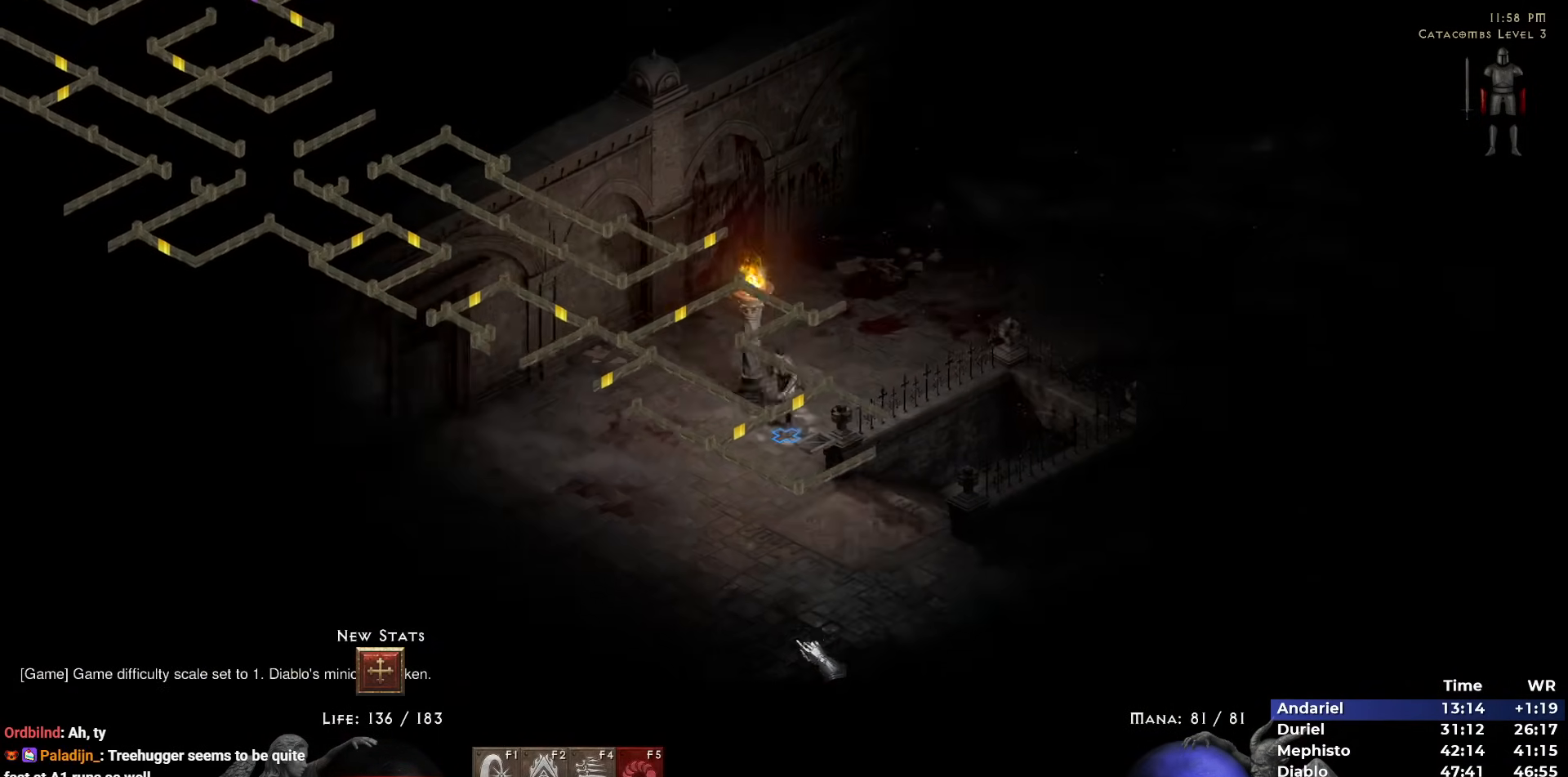
{"keys": [], "mouse": [], "events": [[67, "mouse_left", "up"], [250, "mouse_left", "down"], [350, "mouse_left", "up"], [400, "5", "down"], [483, "5", "up"]]}
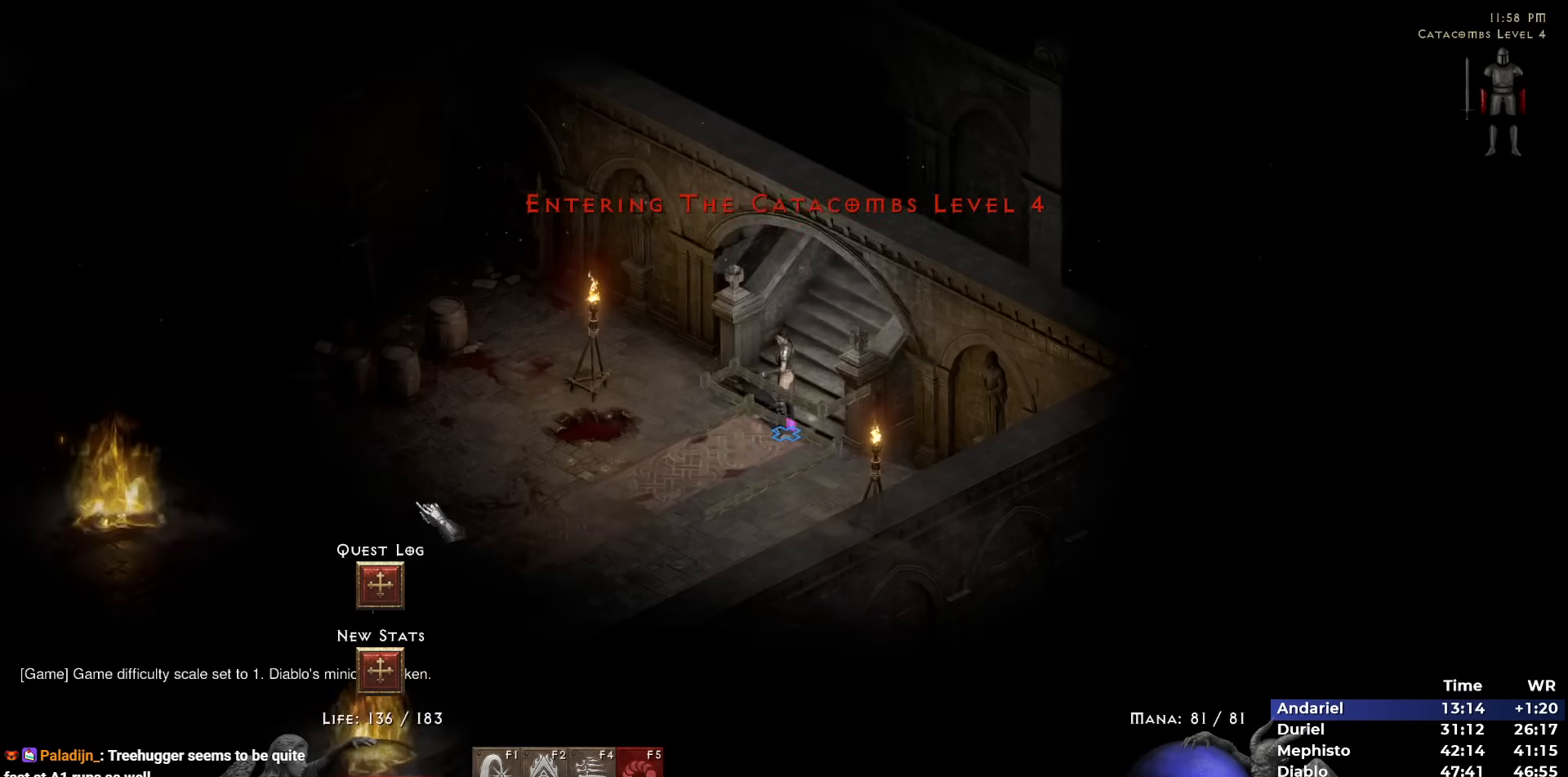
{"keys": [], "mouse": ["left"], "events": [[33, "5", "down"], [133, "5", "up"], [183, "5", "down"], [267, "5", "up"], [317, "mouse_left", "down"], [417, "mouse_left", "up"], [500, "mouse_left", "down"]]}
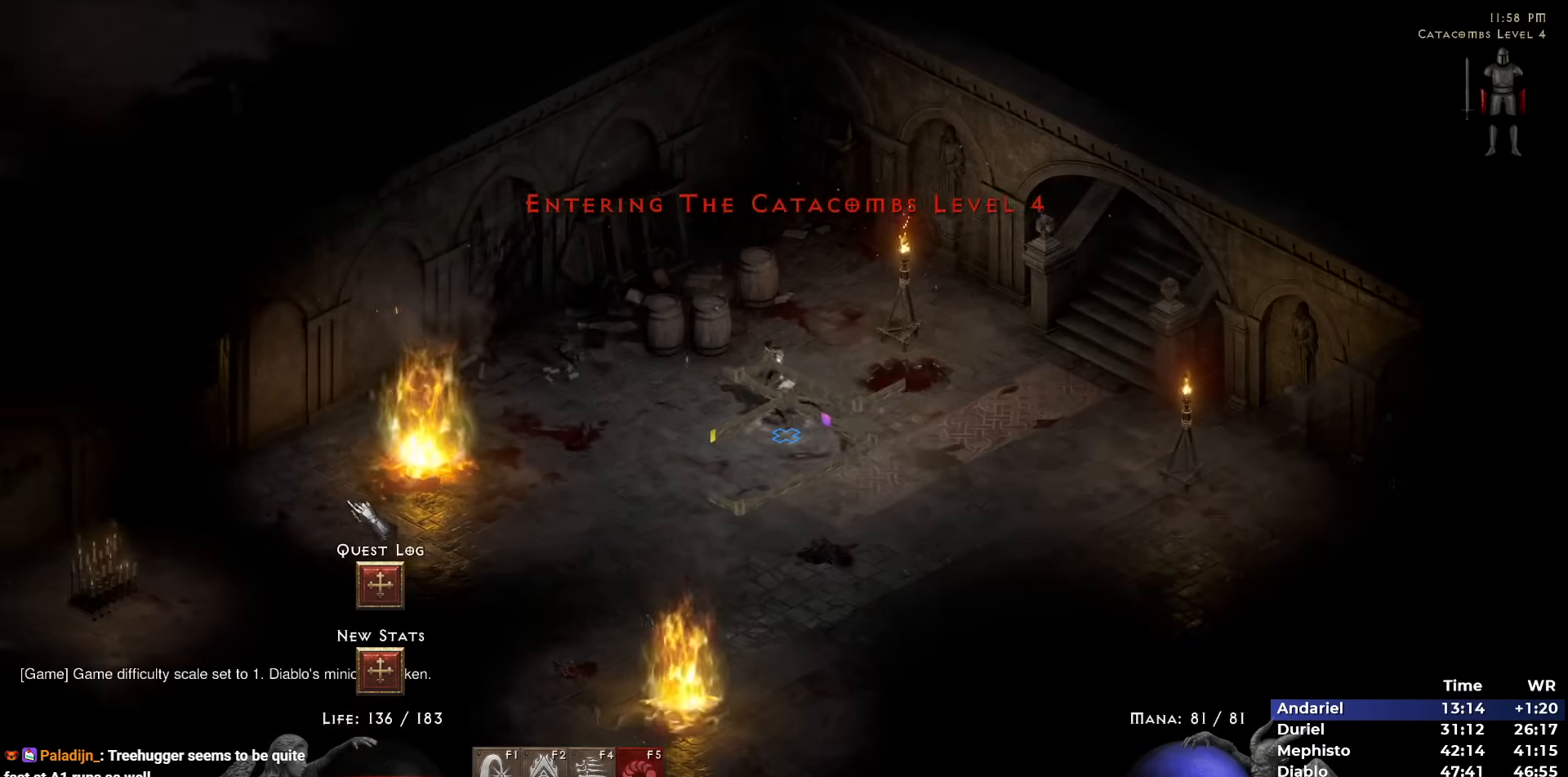
{"keys": [], "mouse": [], "events": [[100, "mouse_left", "up"], [150, "i", "down"], [183, "i", "up"], [283, "i", "down"], [333, "i", "up"], [333, "mouse_left", "down"], [417, "mouse_left", "up"]]}
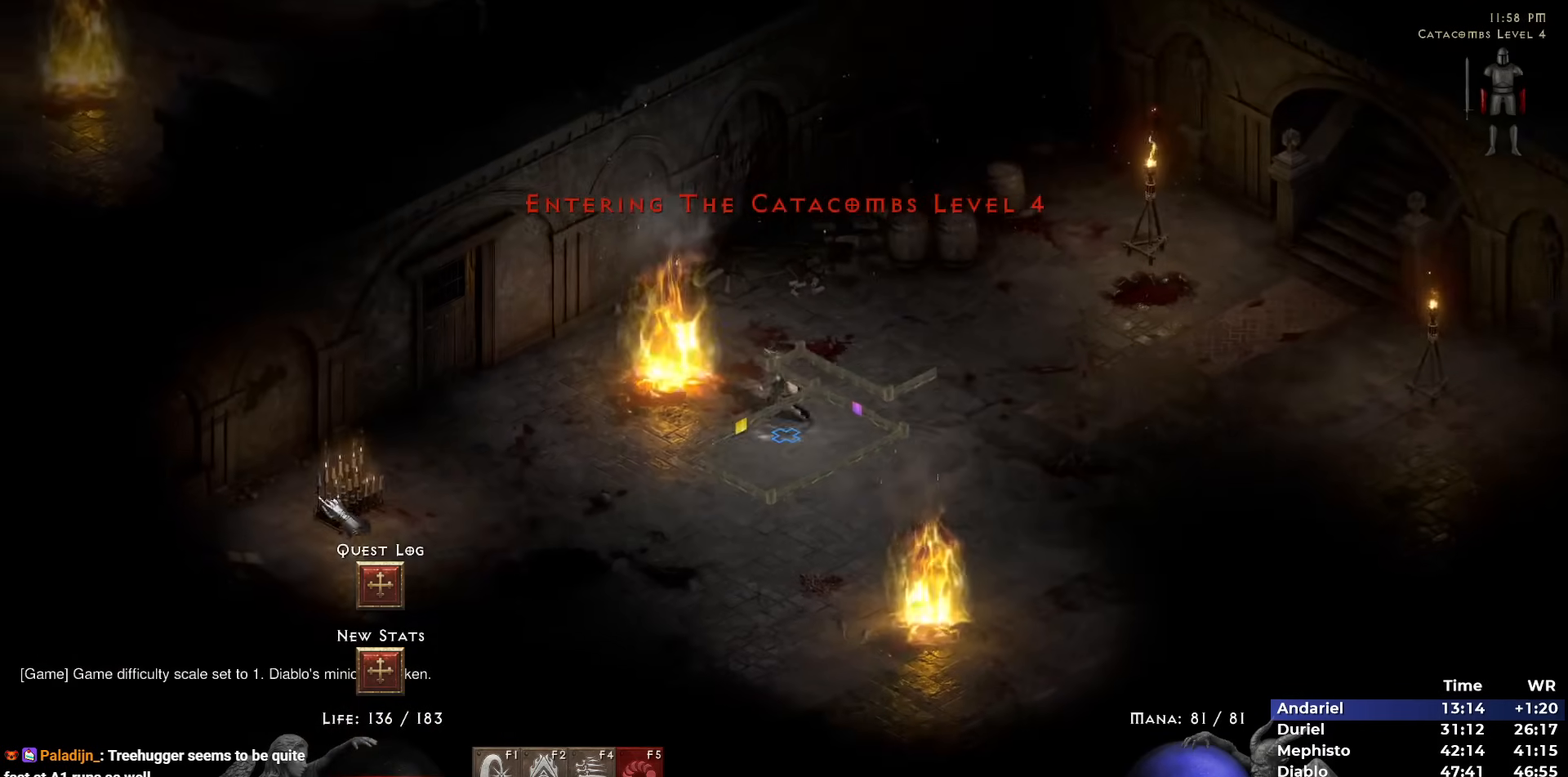
{"keys": [], "mouse": [], "events": [[17, "mouse_left", "down"], [117, "mouse_left", "up"], [250, "mouse_left", "down"], [350, "mouse_left", "up"]]}
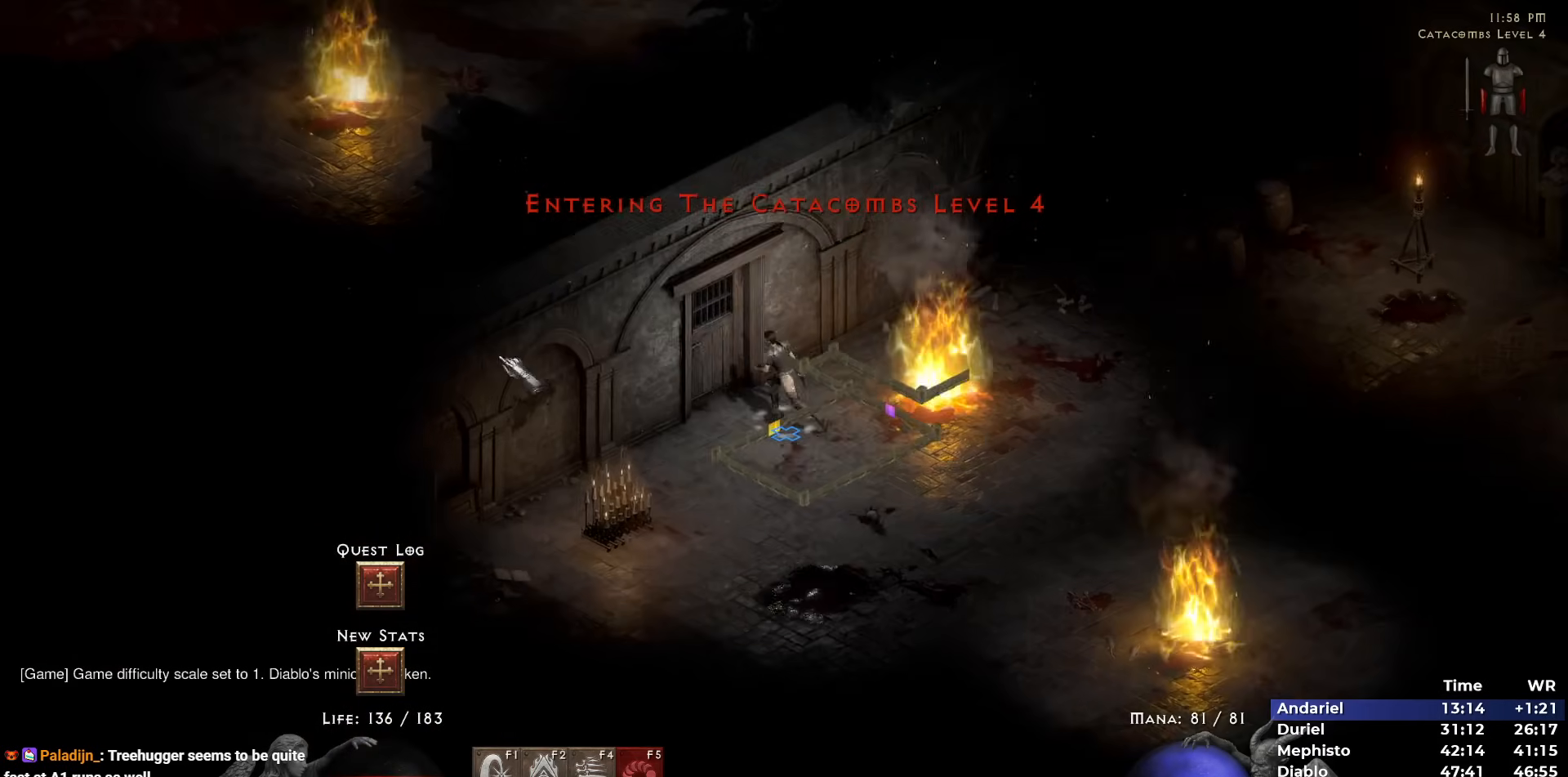
{"keys": [], "mouse": [], "events": [[33, "5", "down"], [83, "5", "up"], [133, "5", "down"], [233, "5", "up"], [233, "mouse_left", "down"], [317, "mouse_left", "up"], [417, "mouse_left", "down"], [500, "mouse_left", "up"]]}